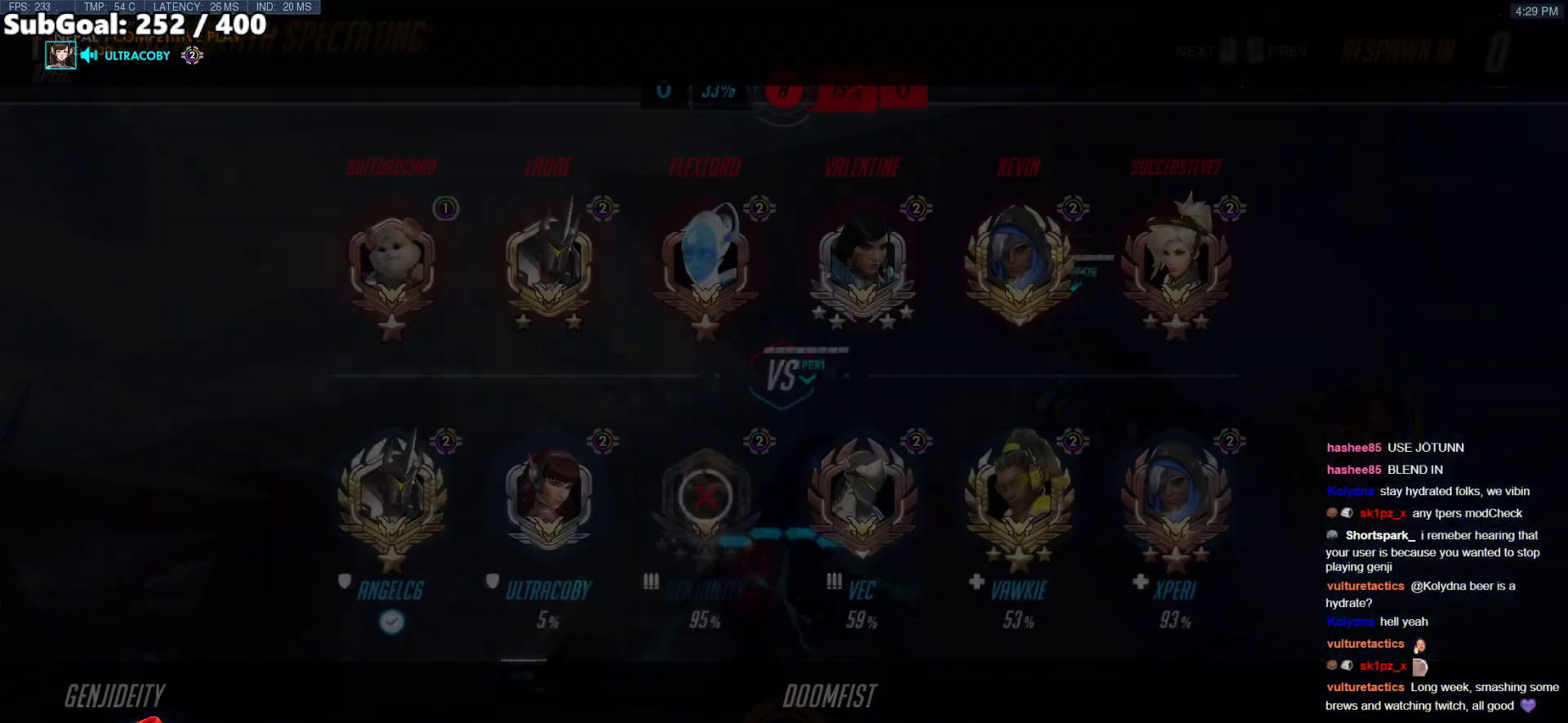
Gameplay with keyboard and mouse; each line is a JSON object with the keys and mouse buttons held at the frame after it. "events" lists presses ("down") and releases ("up") of "a", "ctrl", "d", "e", "f", "melee", "q", "r", "s", "shift", "space", "w", "mouse_left" and "mouse_right" between this image and that frame as [ms after this image, input, new state], when the widget could be followed in between. "mouse_left", "mouse_right" = the "left", "right" buttons of the "mouse" list. No other keys are recorded. Mouse movement is not recorded. Key names are as the overlay labels them; some are game actions (e.g. jump) rather than physical keys.
{"keys": ["space", "w"], "mouse": ["right"], "events": [[100, "space", "up"], [284, "mouse_left", "up"], [284, "mouse_right", "down"], [468, "space", "down"]]}
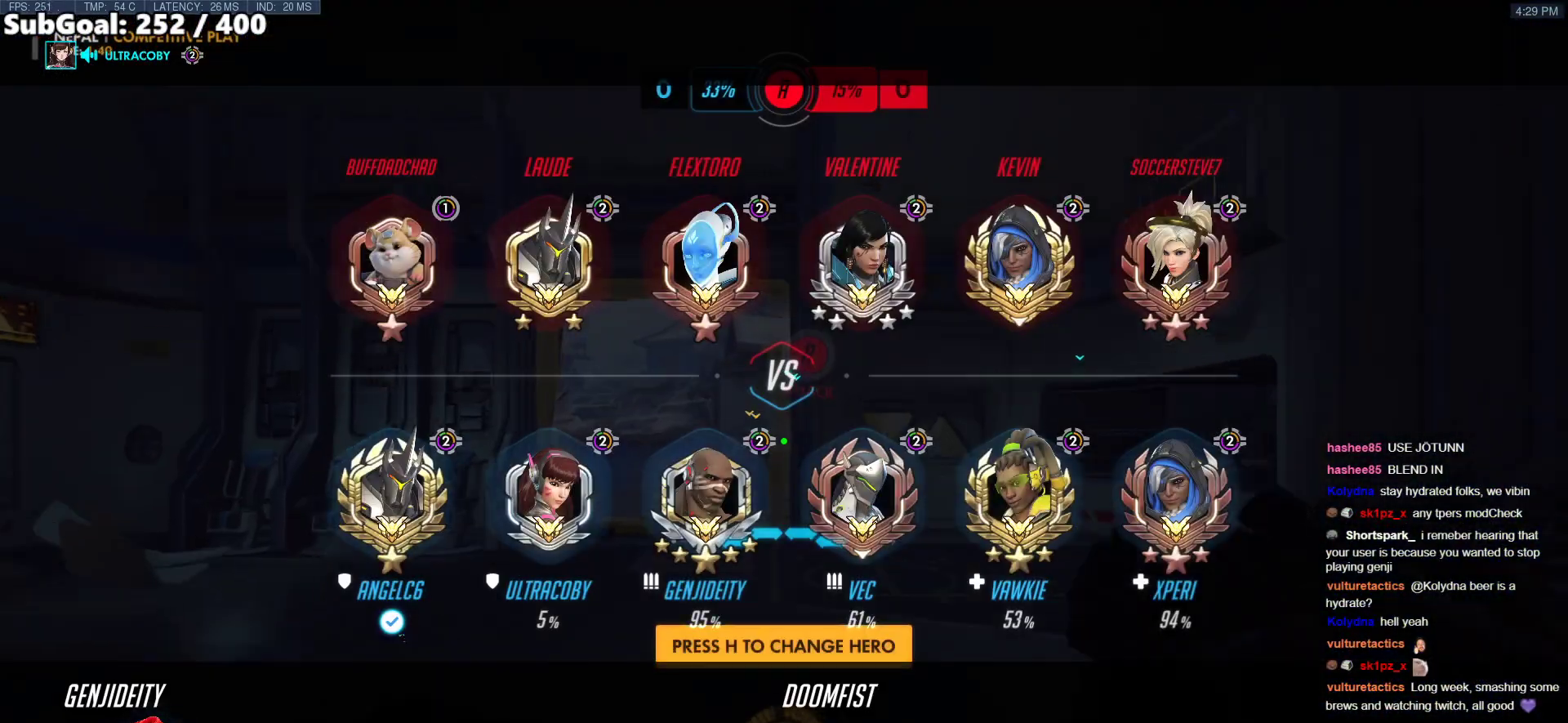
{"keys": ["w"], "mouse": ["right"], "events": [[167, "space", "up"]]}
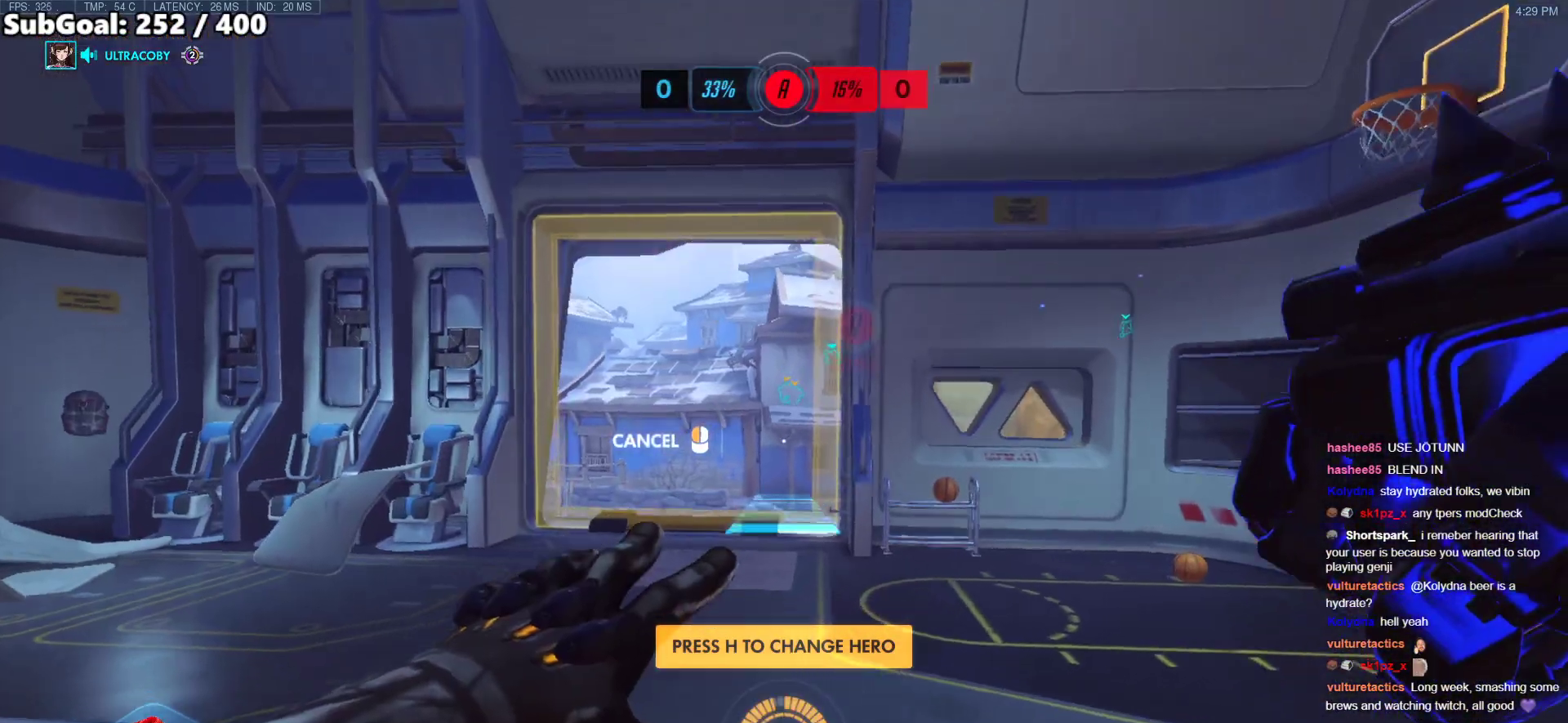
{"keys": ["w"], "mouse": [], "events": [[268, "space", "down"], [368, "mouse_right", "up"], [368, "space", "up"]]}
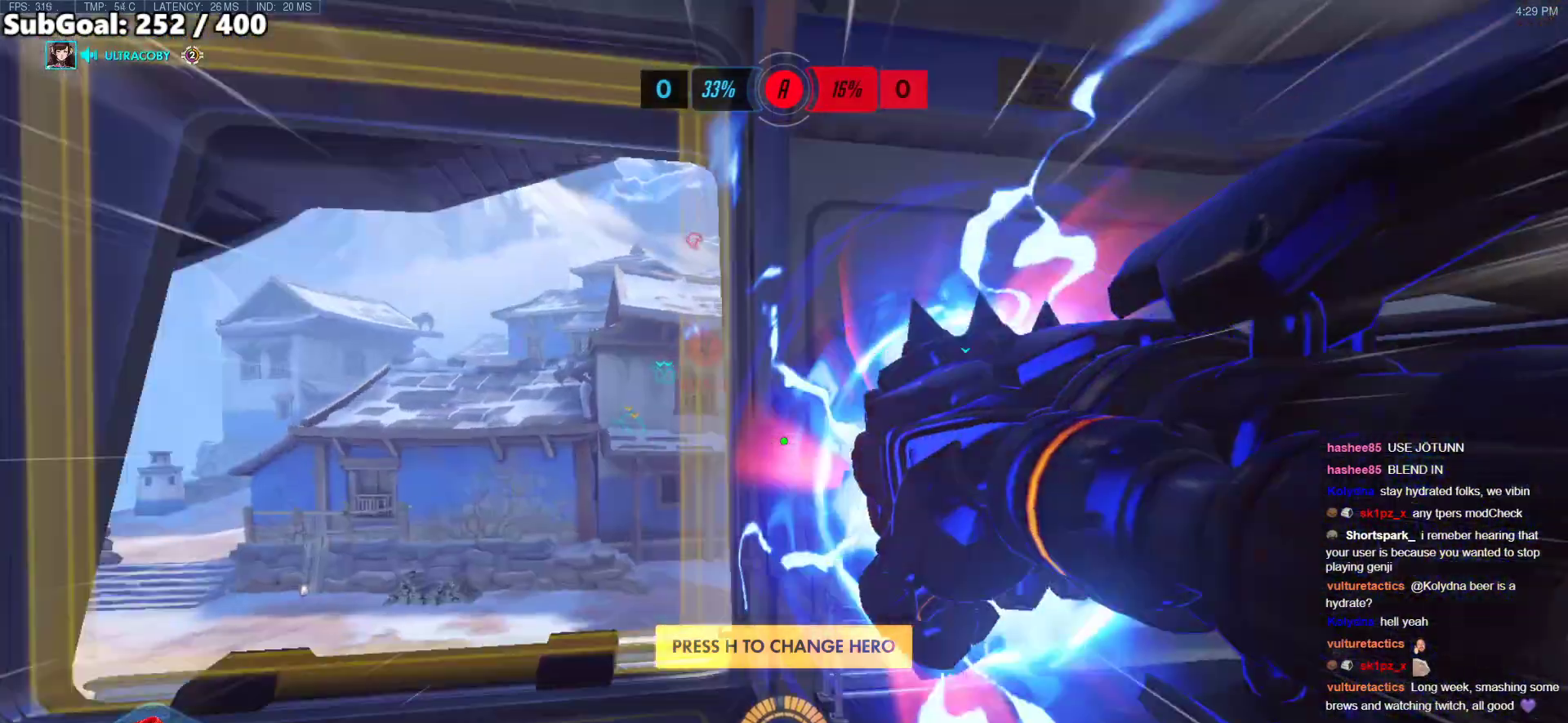
{"keys": ["w"], "mouse": [], "events": [[117, "space", "down"], [251, "space", "up"]]}
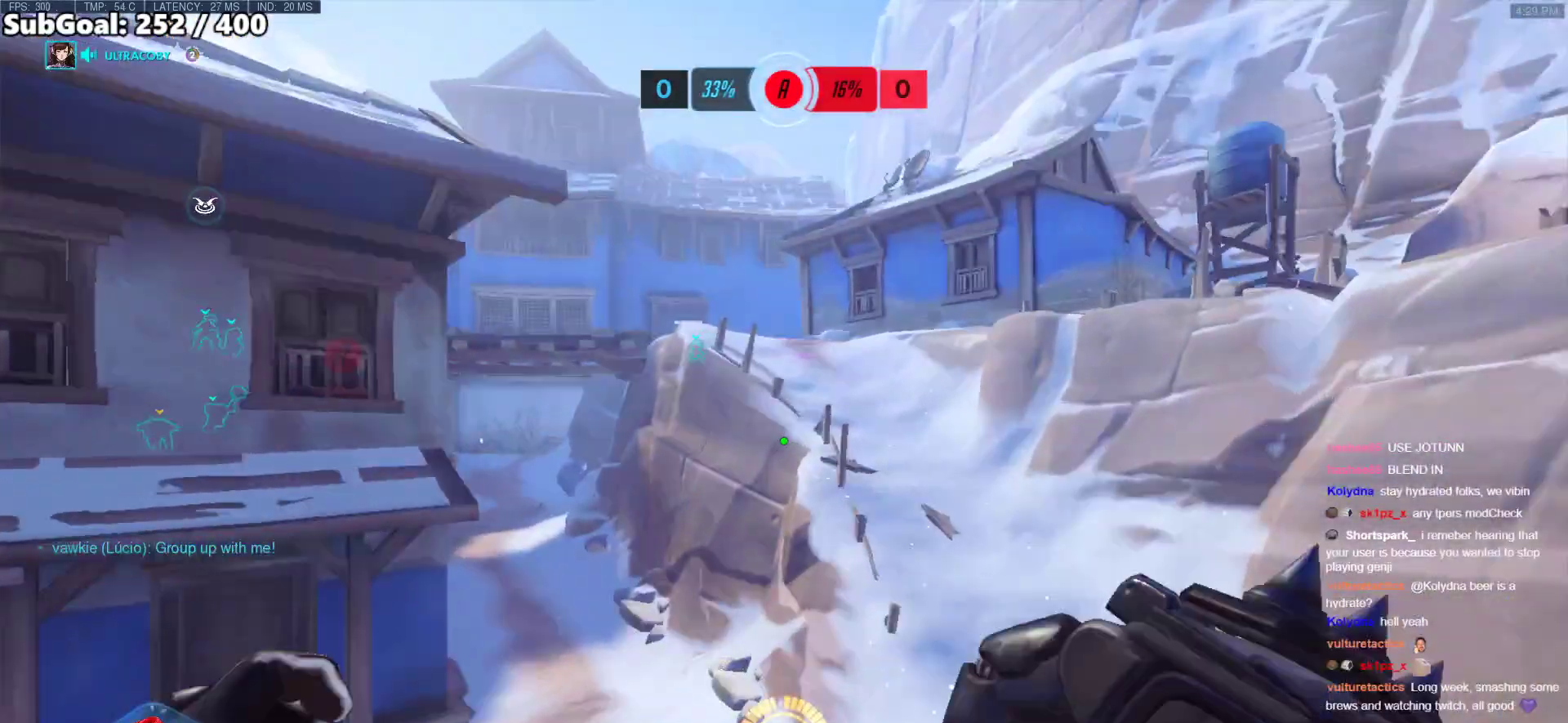
{"keys": ["shift", "w"], "mouse": [], "events": [[418, "shift", "down"]]}
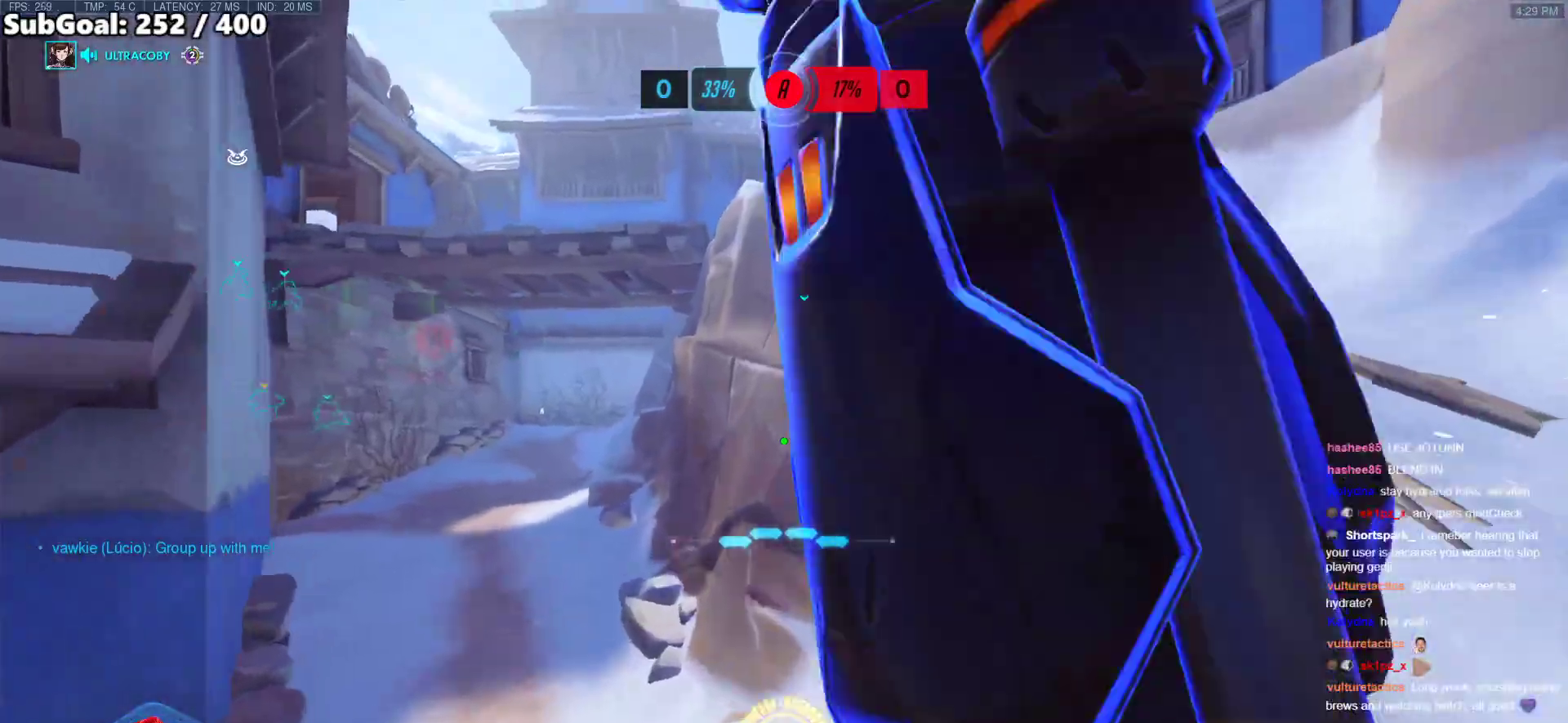
{"keys": ["e", "w"], "mouse": [], "events": [[100, "shift", "up"], [434, "e", "down"]]}
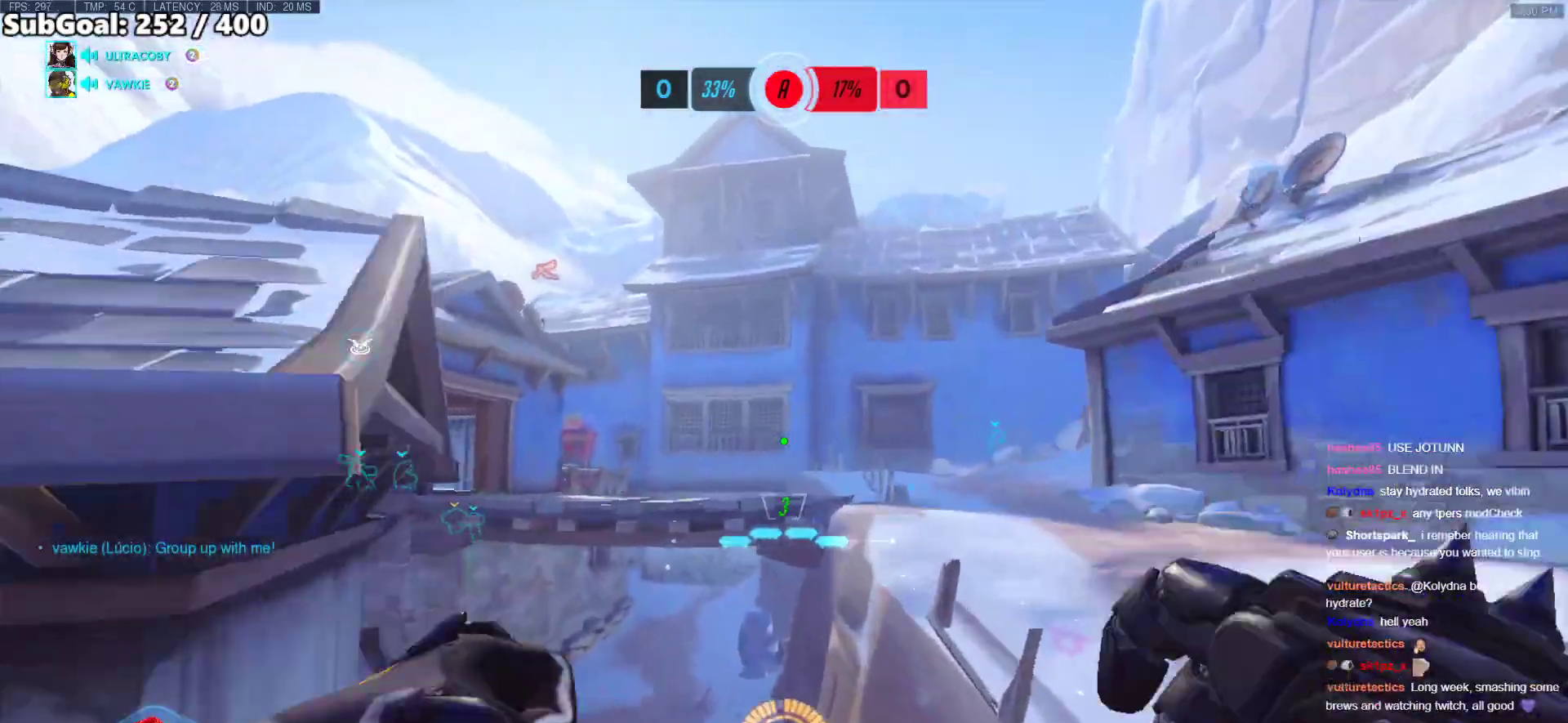
{"keys": ["w"], "mouse": [], "events": [[301, "e", "up"]]}
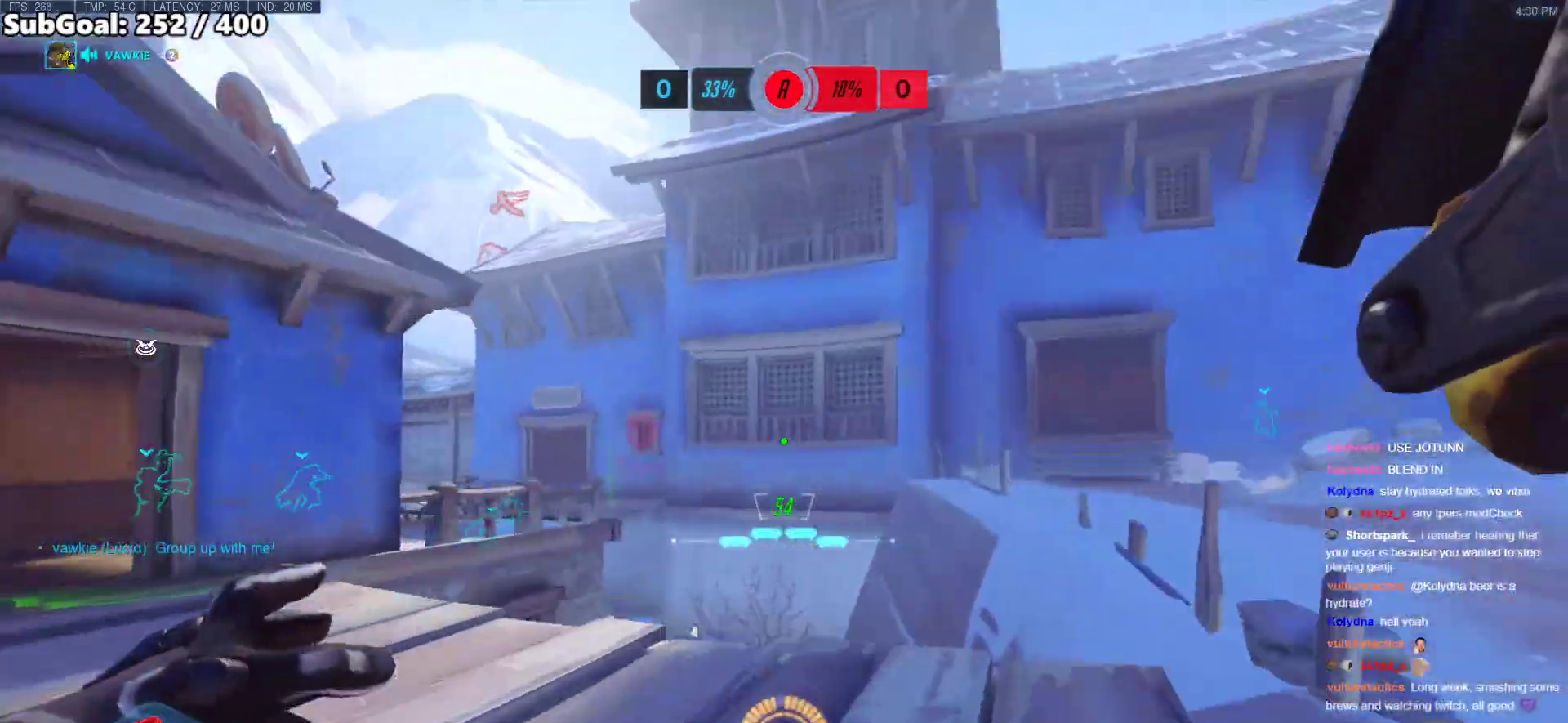
{"keys": ["w"], "mouse": [], "events": [[301, "space", "down"], [452, "space", "up"]]}
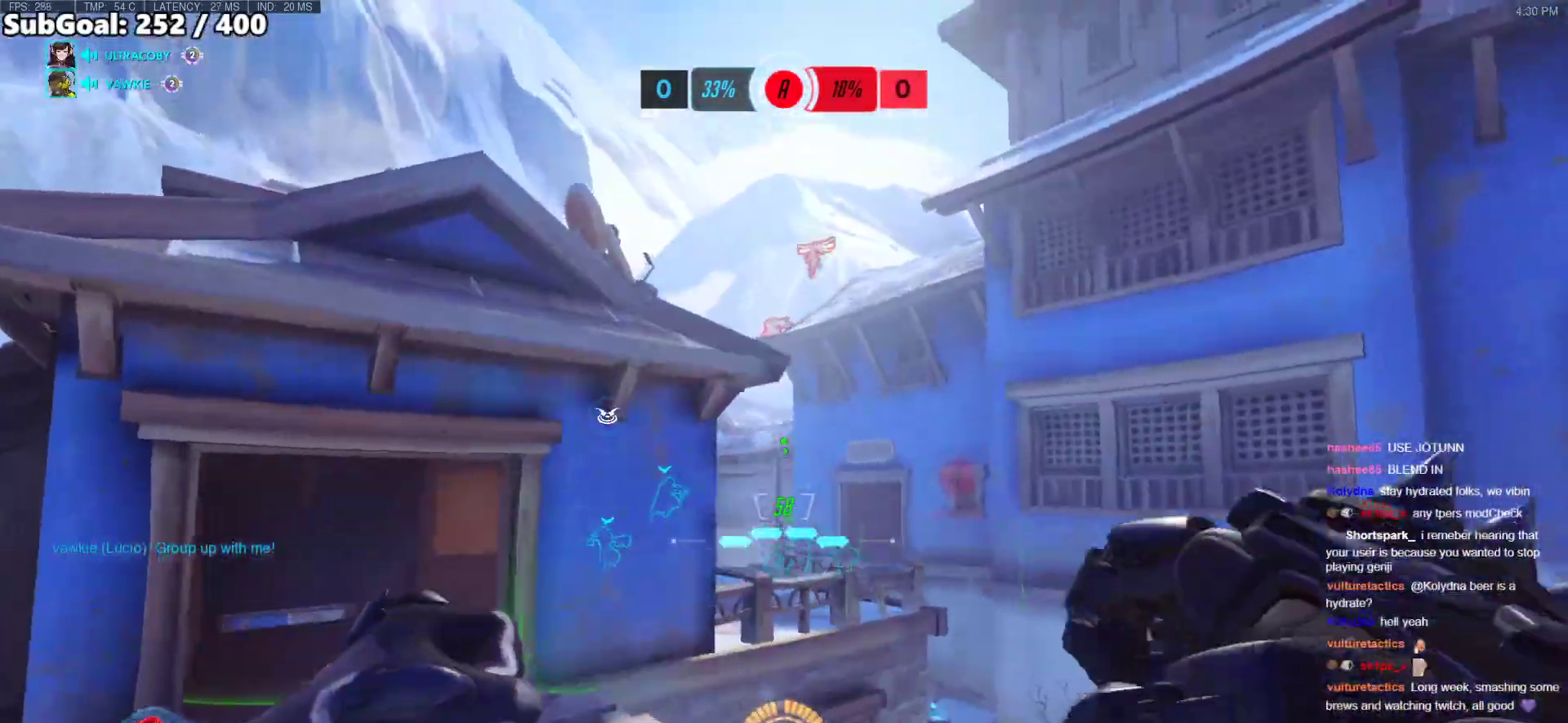
{"keys": ["w"], "mouse": [], "events": [[418, "r", "down"], [501, "r", "up"]]}
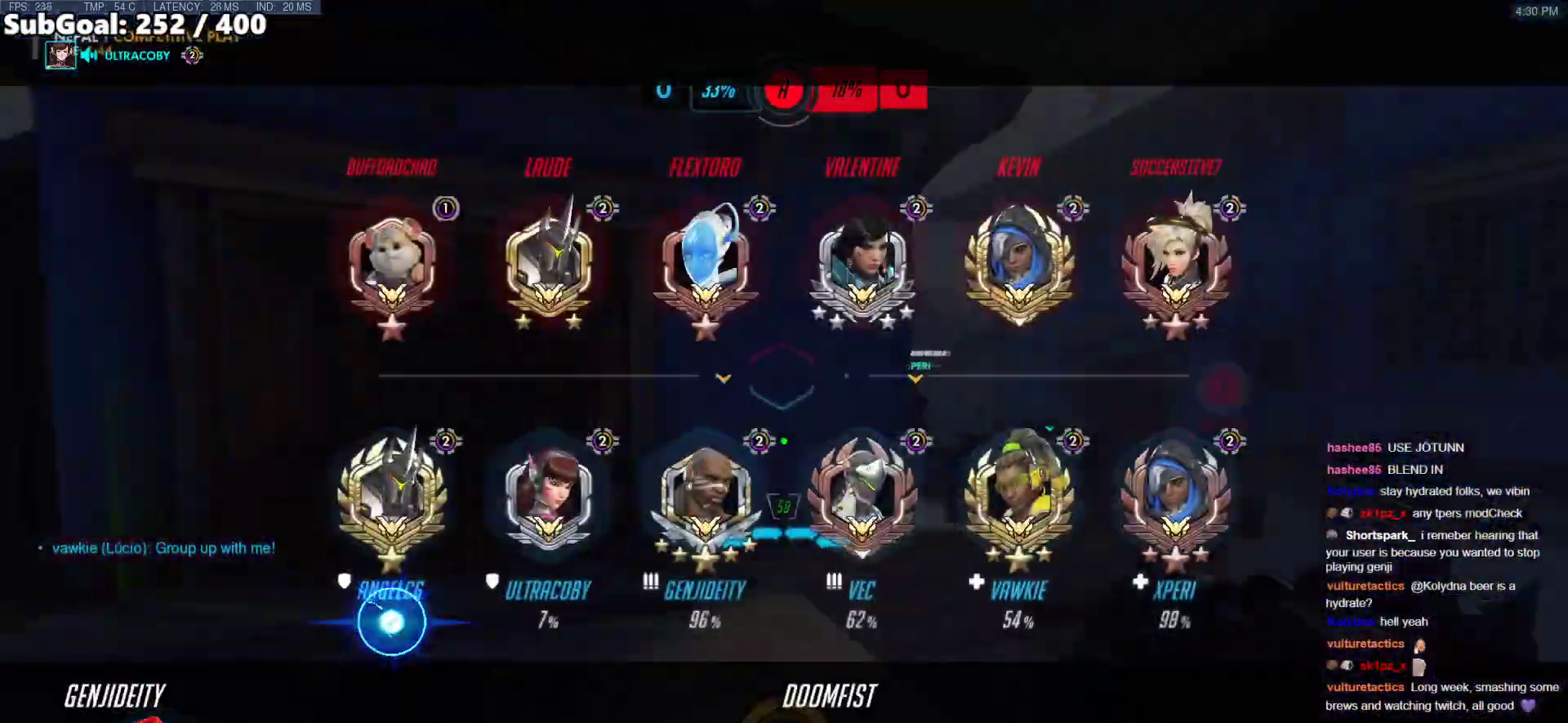
{"keys": ["w"], "mouse": [], "events": []}
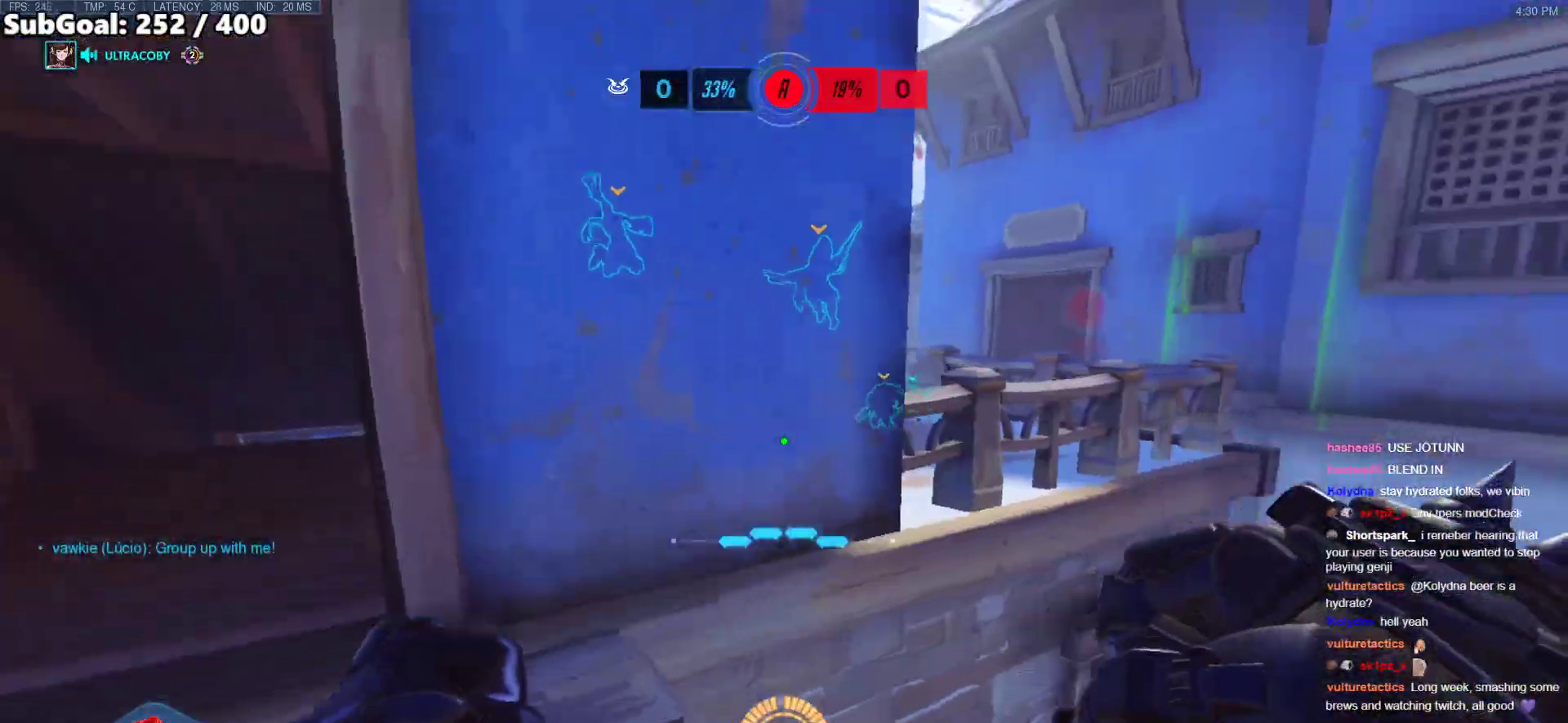
{"keys": ["w"], "mouse": [], "events": [[218, "space", "down"], [351, "d", "down"], [401, "space", "up"], [452, "d", "up"]]}
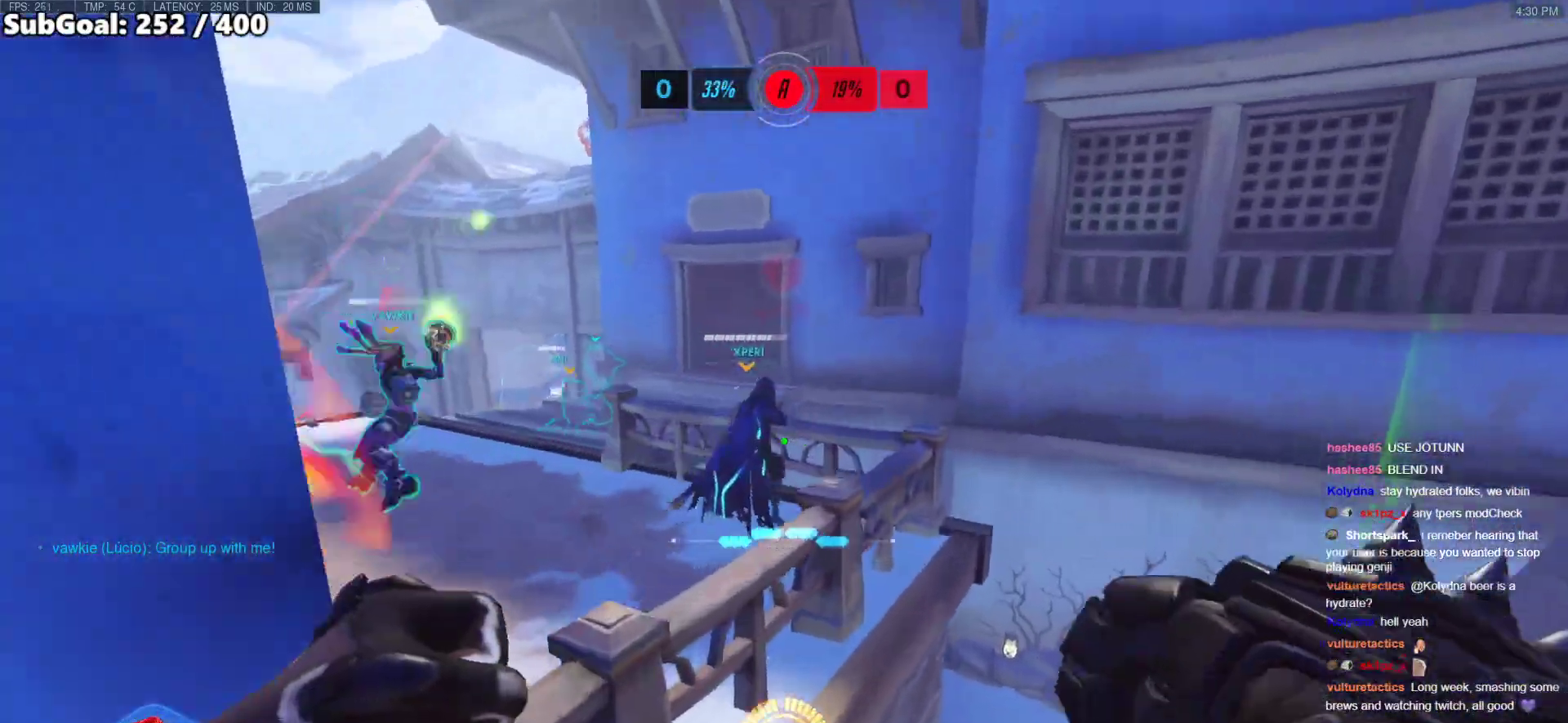
{"keys": ["d", "space", "w"], "mouse": [], "events": [[184, "melee", "down"], [318, "melee", "up"], [418, "d", "down"], [451, "space", "down"]]}
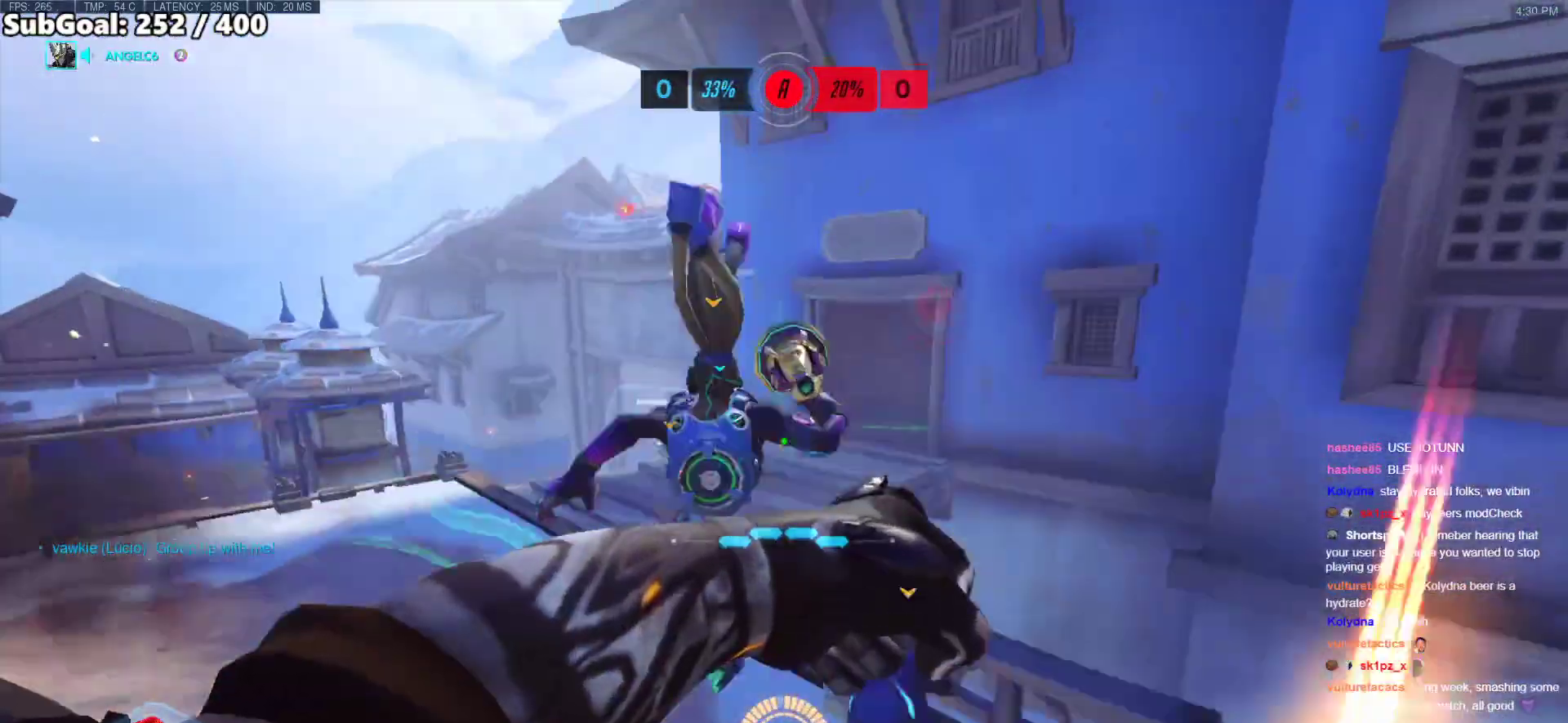
{"keys": ["a", "w"], "mouse": [], "events": [[100, "space", "up"], [200, "a", "down"], [234, "d", "up"]]}
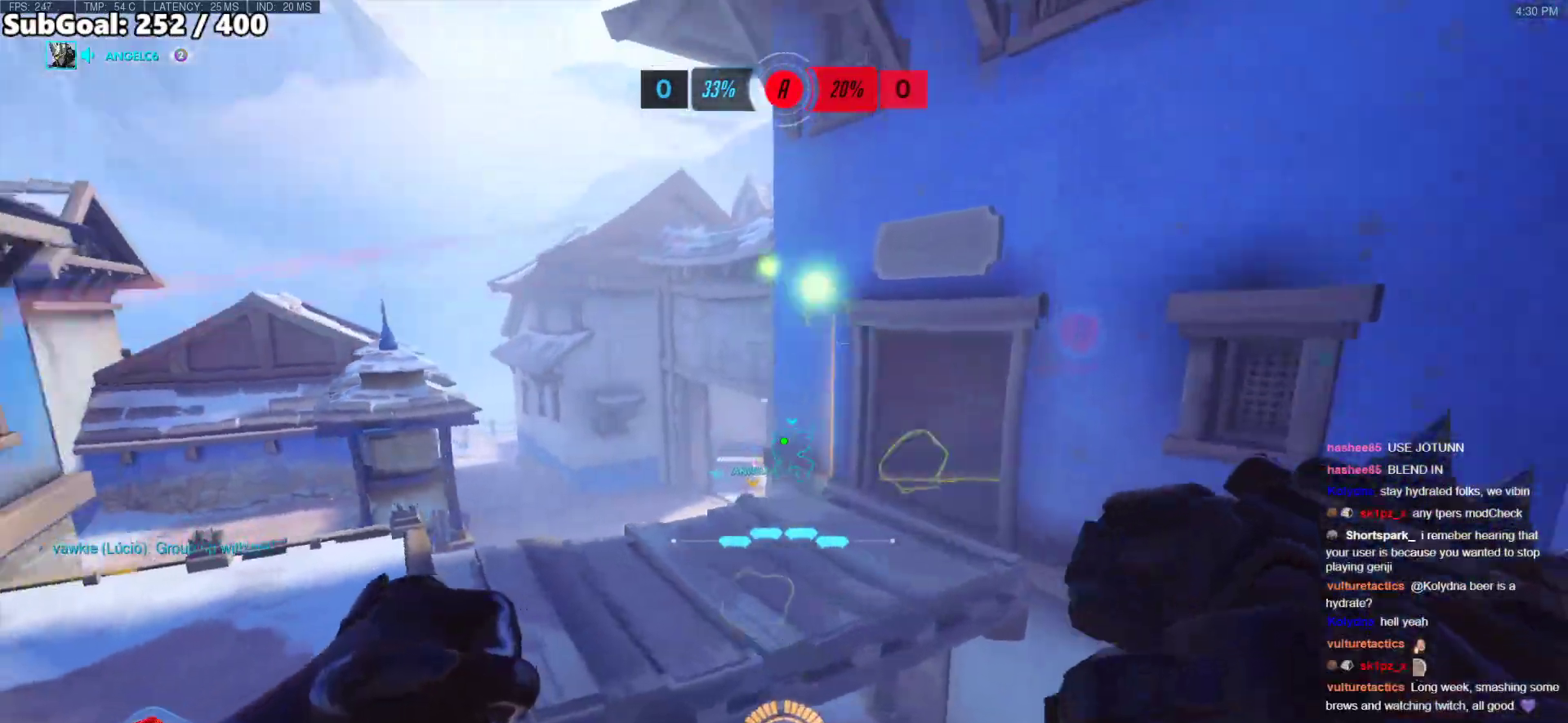
{"keys": [], "mouse": [], "events": [[235, "w", "up"], [368, "a", "up"], [419, "a", "down"], [502, "a", "up"]]}
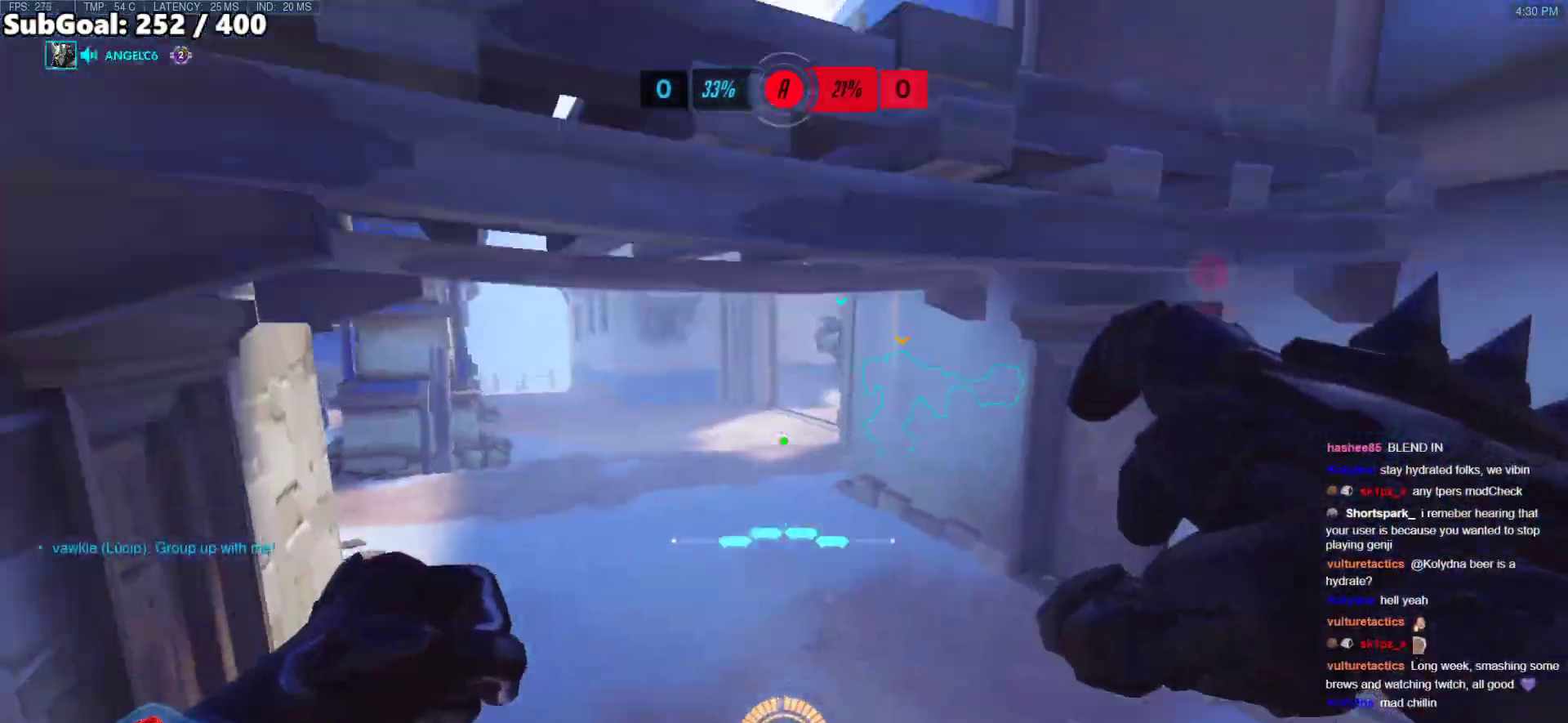
{"keys": ["r", "w"], "mouse": [], "events": [[151, "d", "down"], [151, "w", "down"], [201, "d", "up"], [201, "space", "down"], [335, "space", "up"], [485, "r", "down"]]}
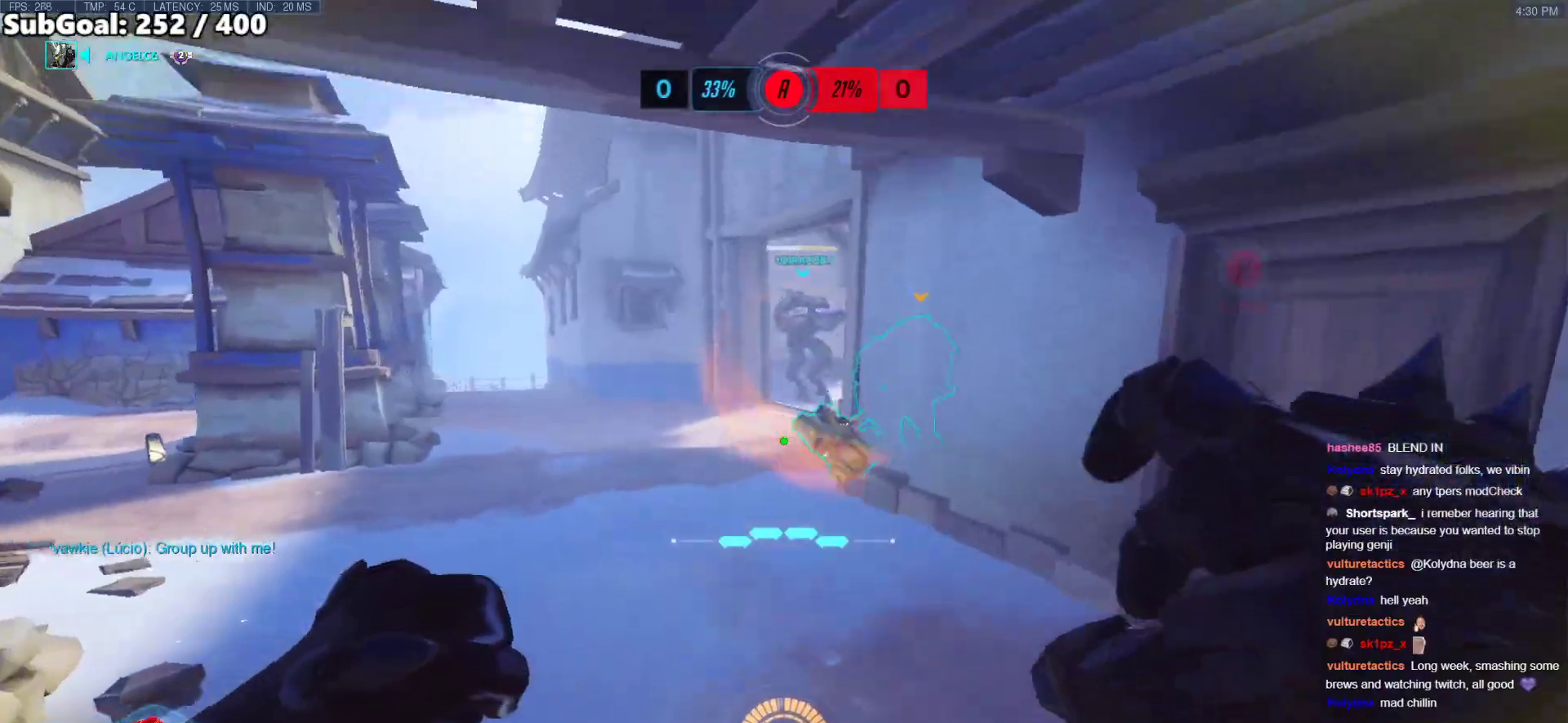
{"keys": ["space", "w"], "mouse": [], "events": [[117, "r", "up"], [485, "space", "down"]]}
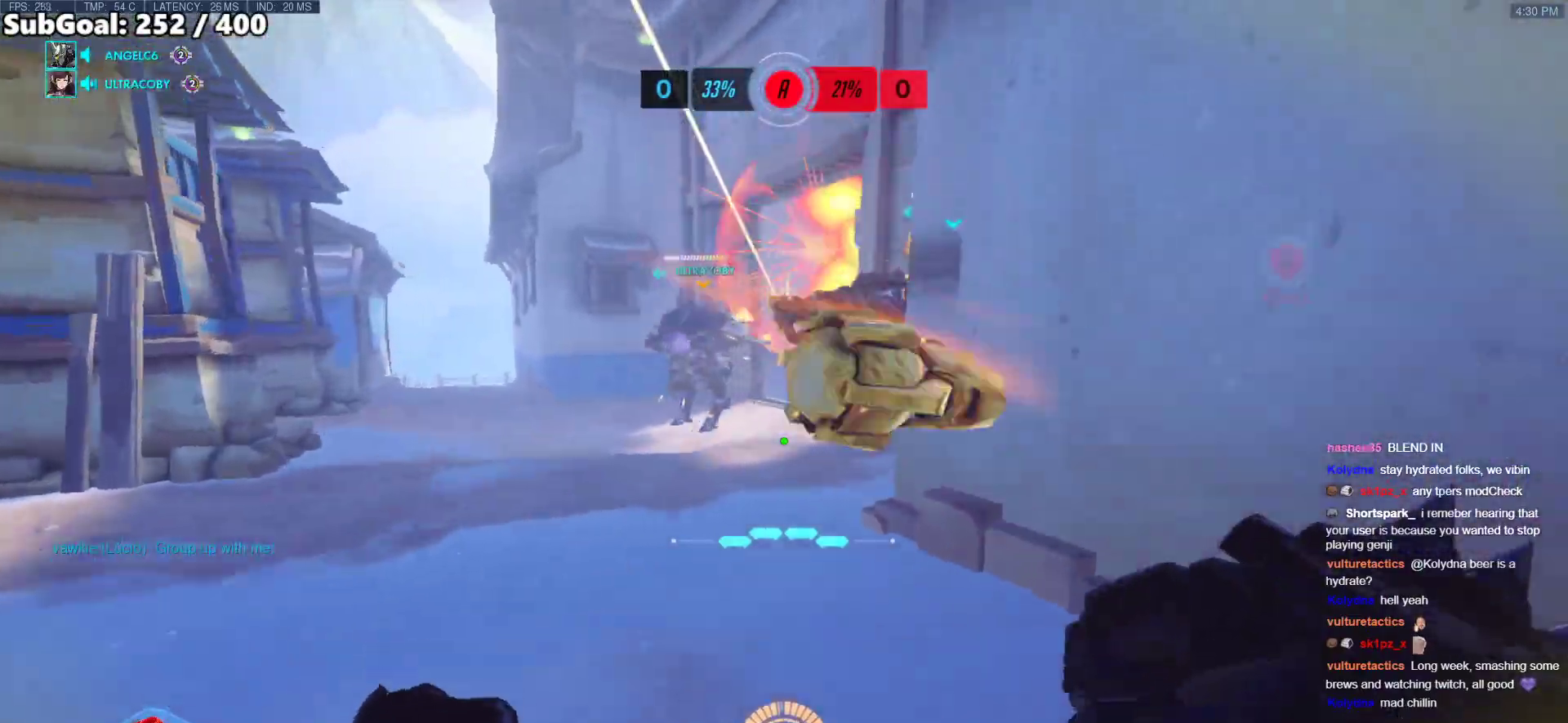
{"keys": ["a", "w"], "mouse": ["right"], "events": [[133, "space", "up"], [267, "mouse_right", "down"], [418, "a", "down"]]}
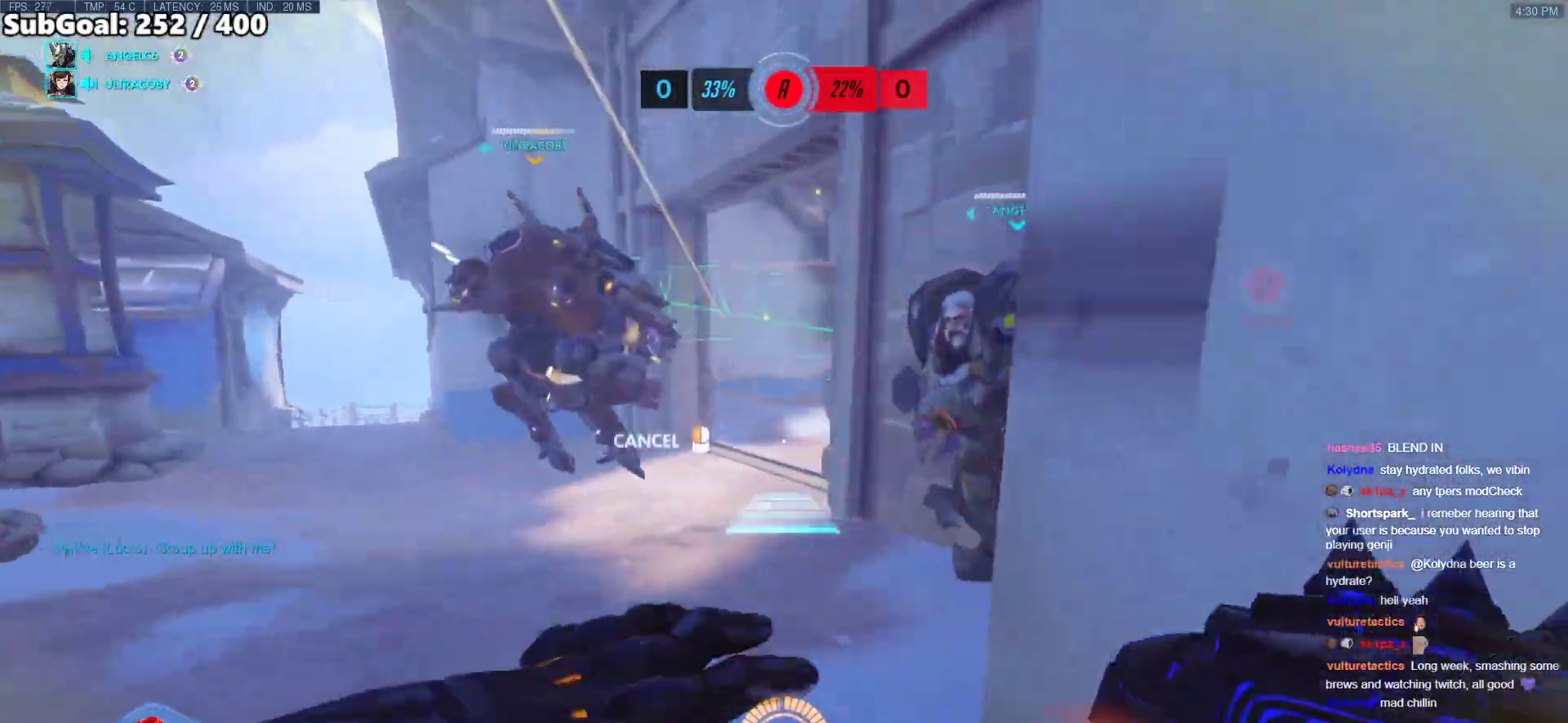
{"keys": ["a", "w"], "mouse": ["right"], "events": []}
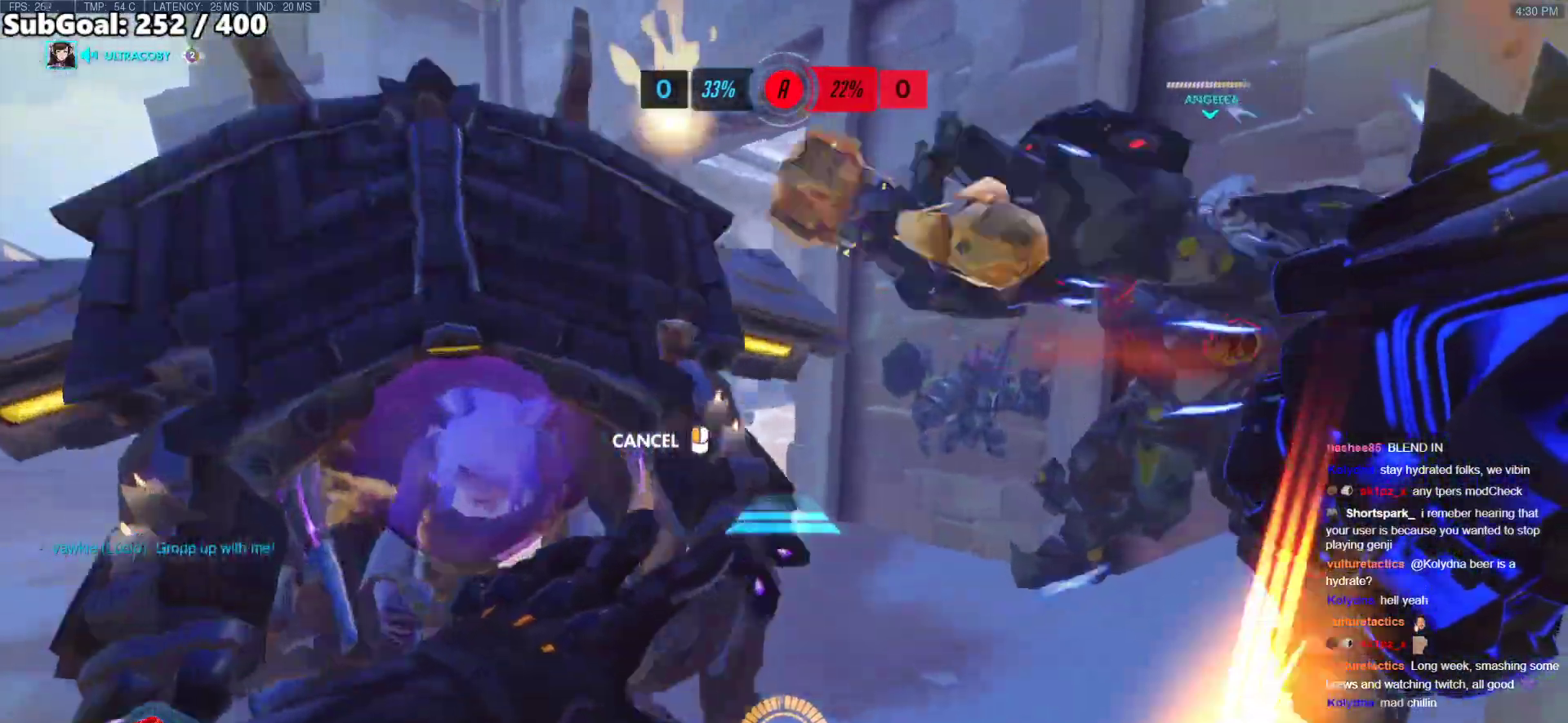
{"keys": ["w"], "mouse": [], "events": [[201, "space", "down"], [284, "mouse_right", "up"], [334, "a", "up"], [334, "space", "up"]]}
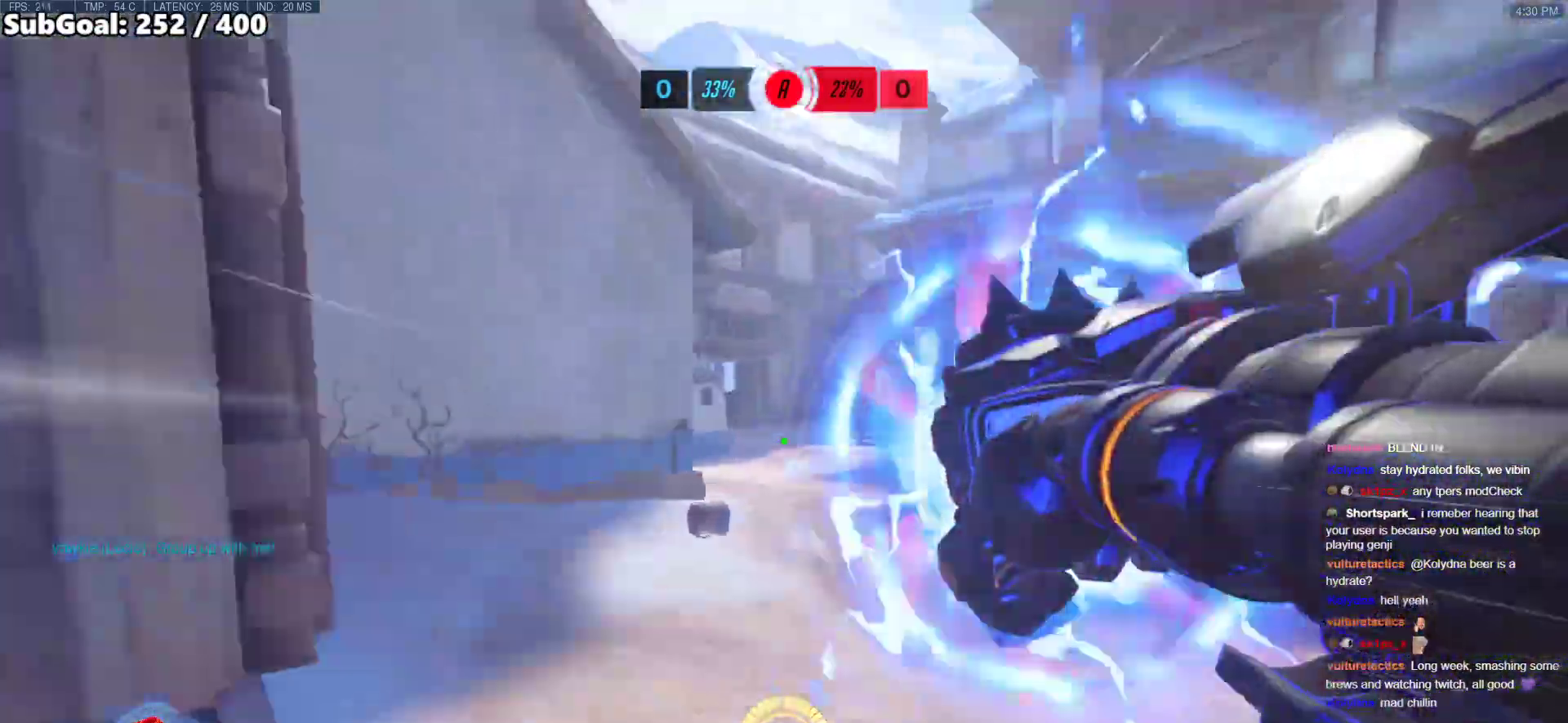
{"keys": ["w"], "mouse": [], "events": [[117, "space", "down"], [250, "space", "up"]]}
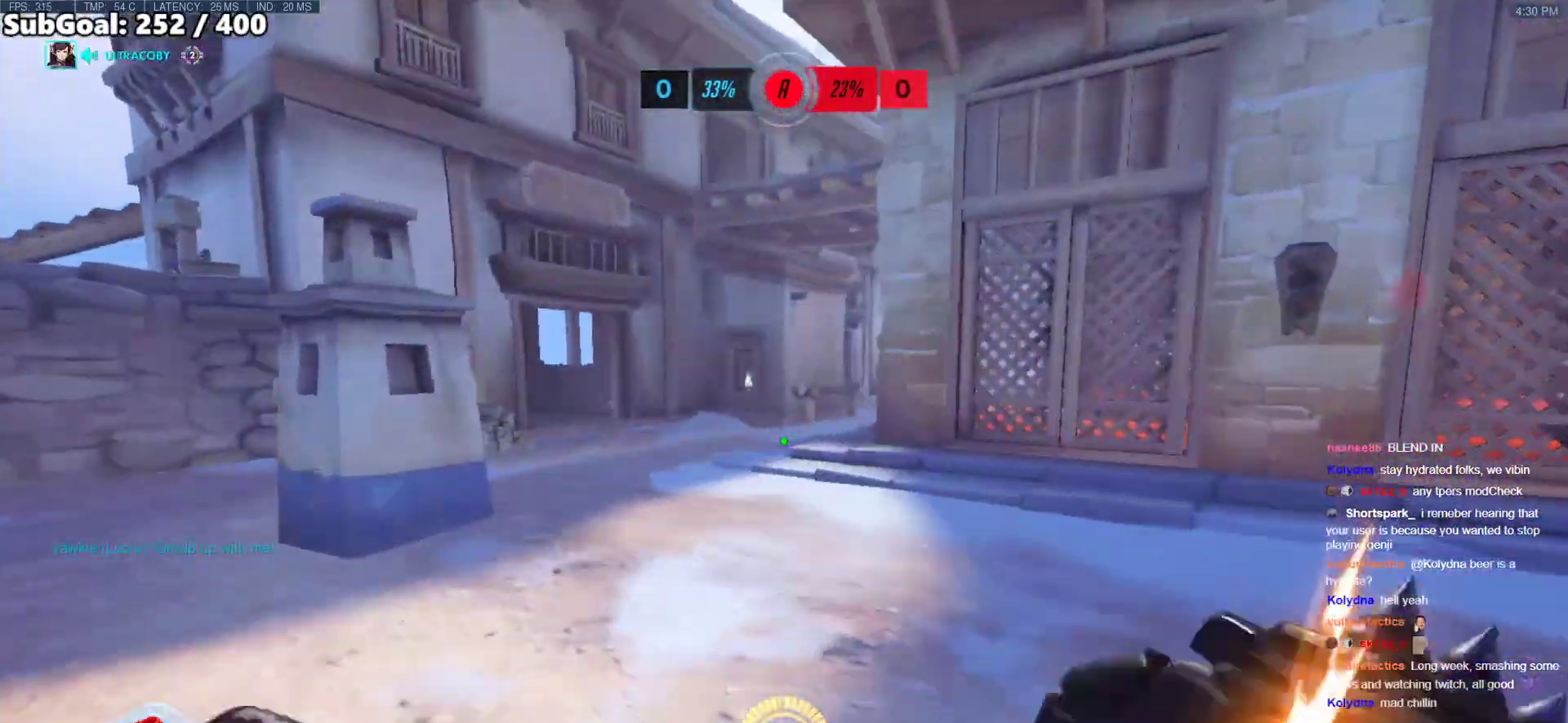
{"keys": ["a", "w"], "mouse": [], "events": [[84, "space", "down"], [134, "shift", "down"], [184, "space", "up"], [318, "a", "down"], [318, "shift", "up"]]}
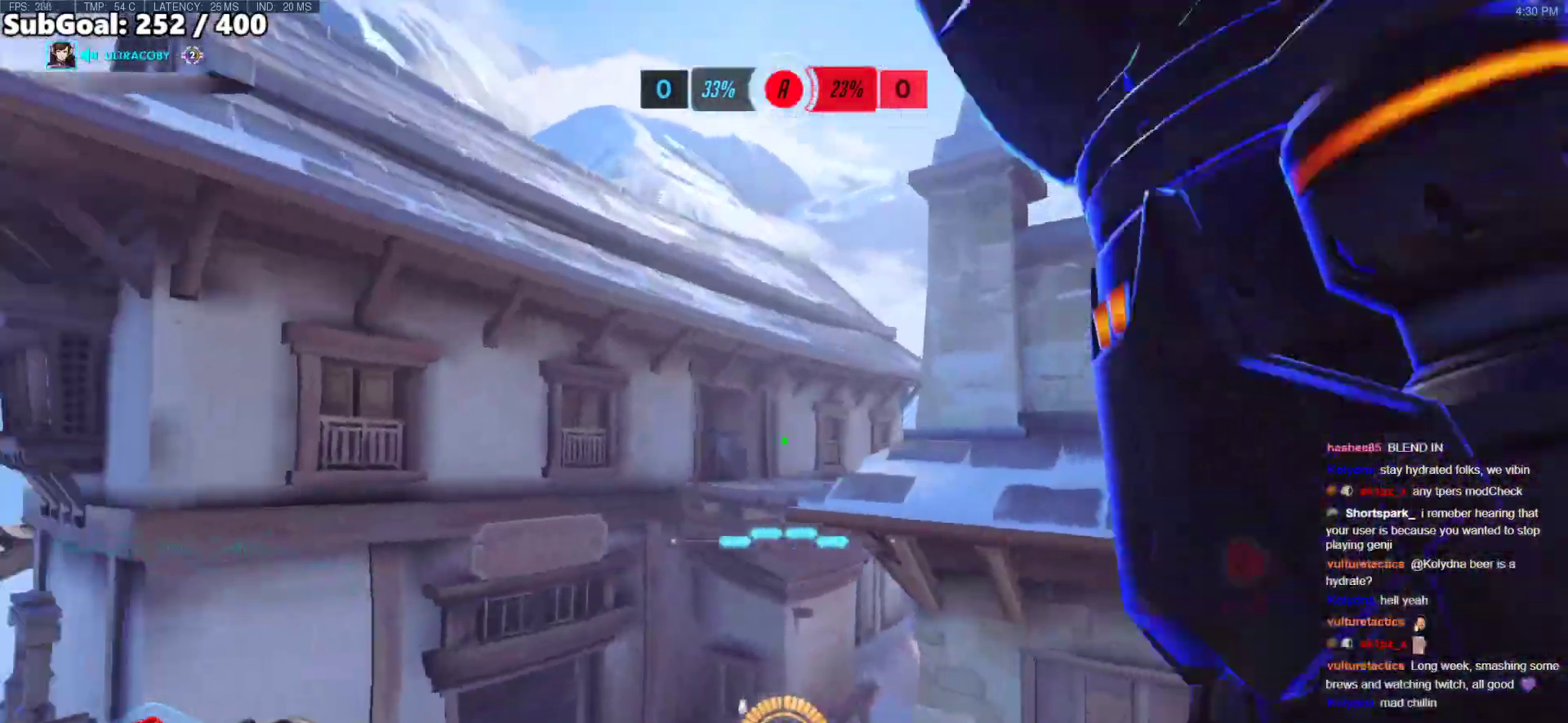
{"keys": ["e", "w"], "mouse": [], "events": [[100, "a", "up"], [100, "e", "down"]]}
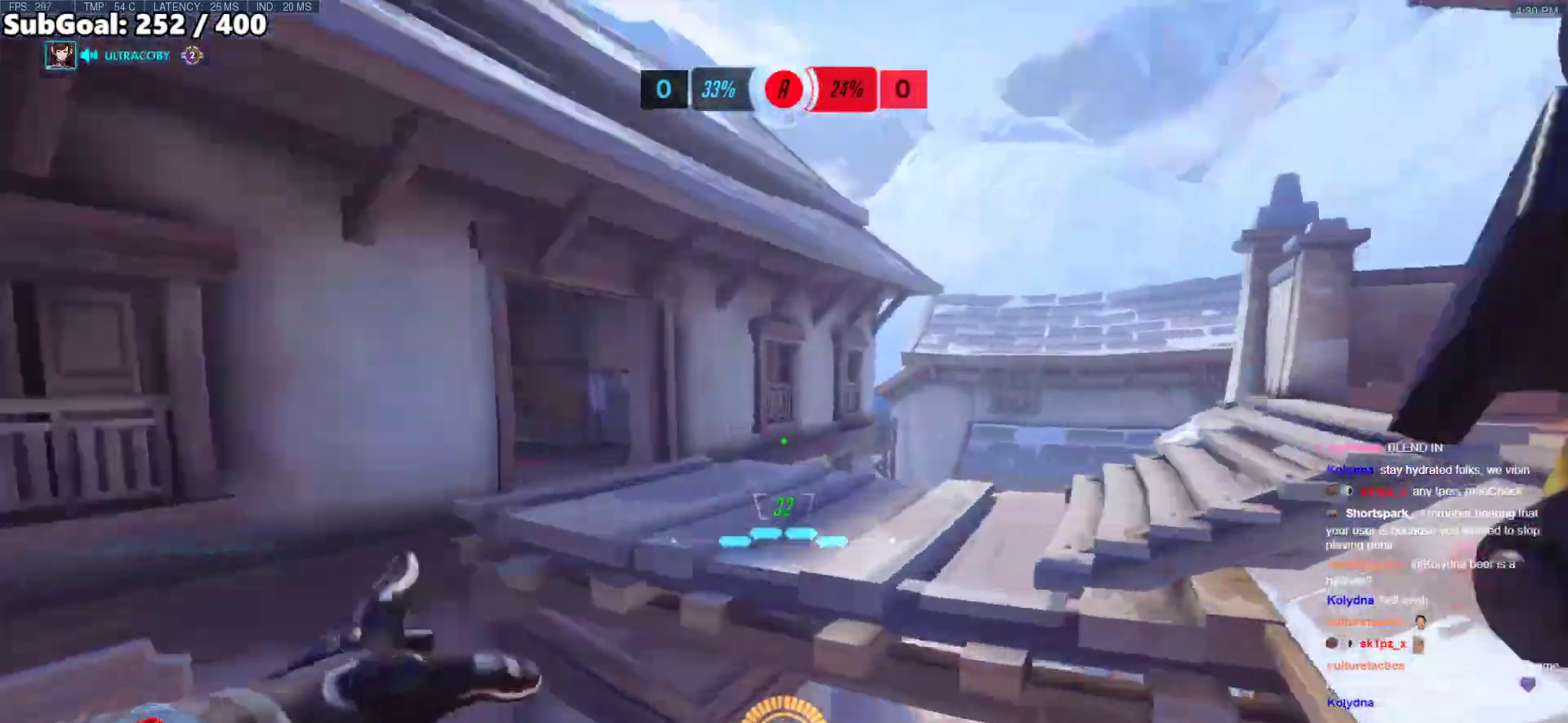
{"keys": ["d", "w"], "mouse": [], "events": [[16, "e", "up"], [251, "d", "down"]]}
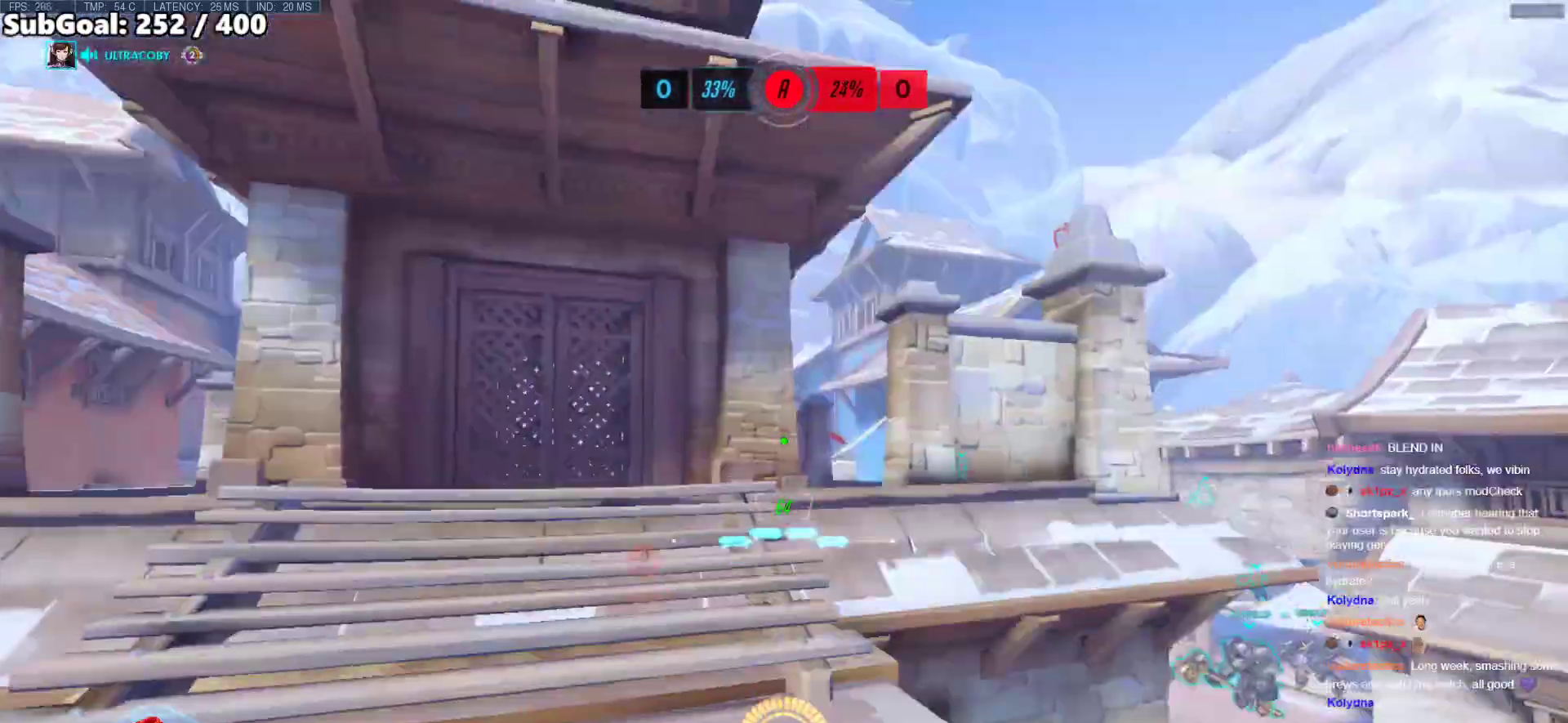
{"keys": ["d", "w"], "mouse": [], "events": []}
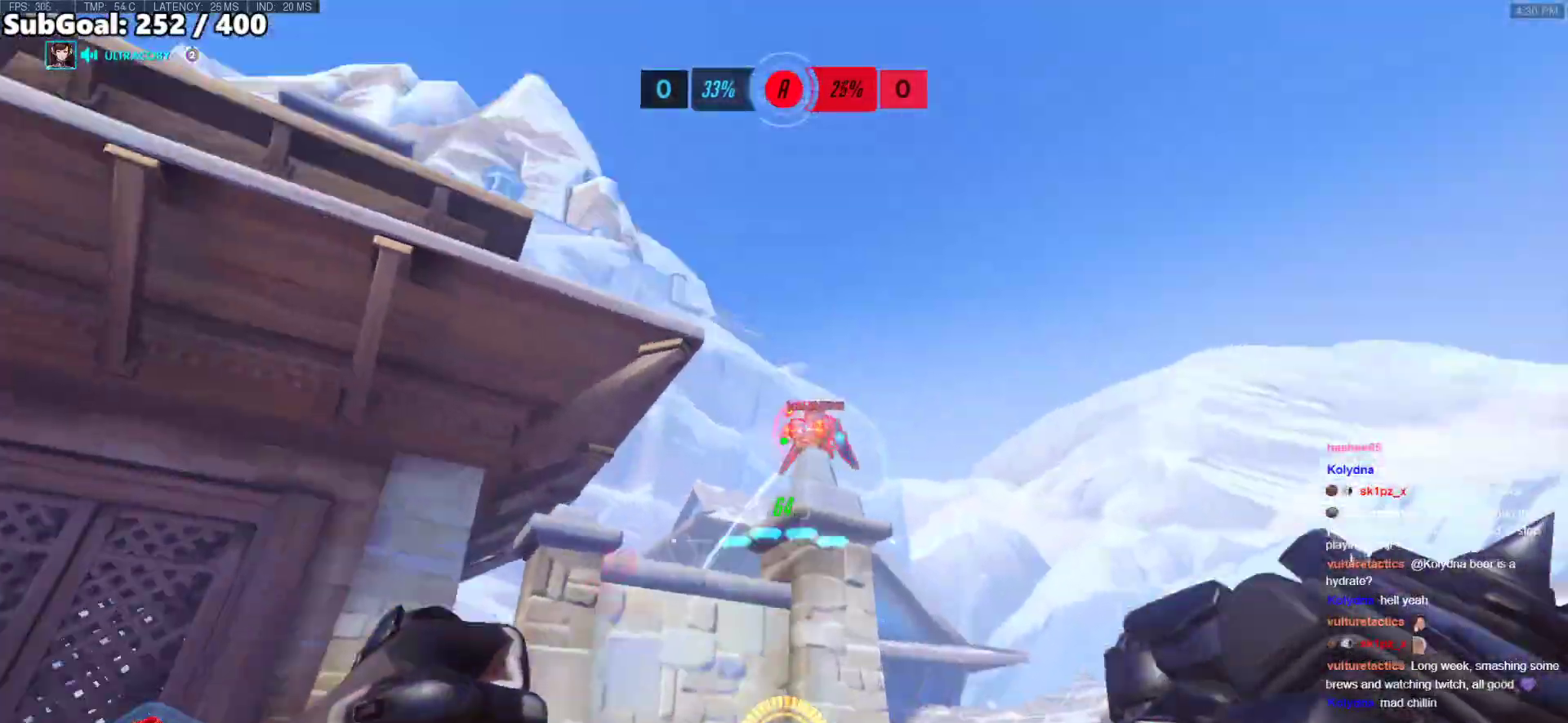
{"keys": ["a", "w"], "mouse": [], "events": [[17, "a", "down"], [17, "d", "up"], [17, "mouse_left", "down"], [168, "mouse_left", "up"], [301, "mouse_left", "down"], [402, "mouse_left", "up"]]}
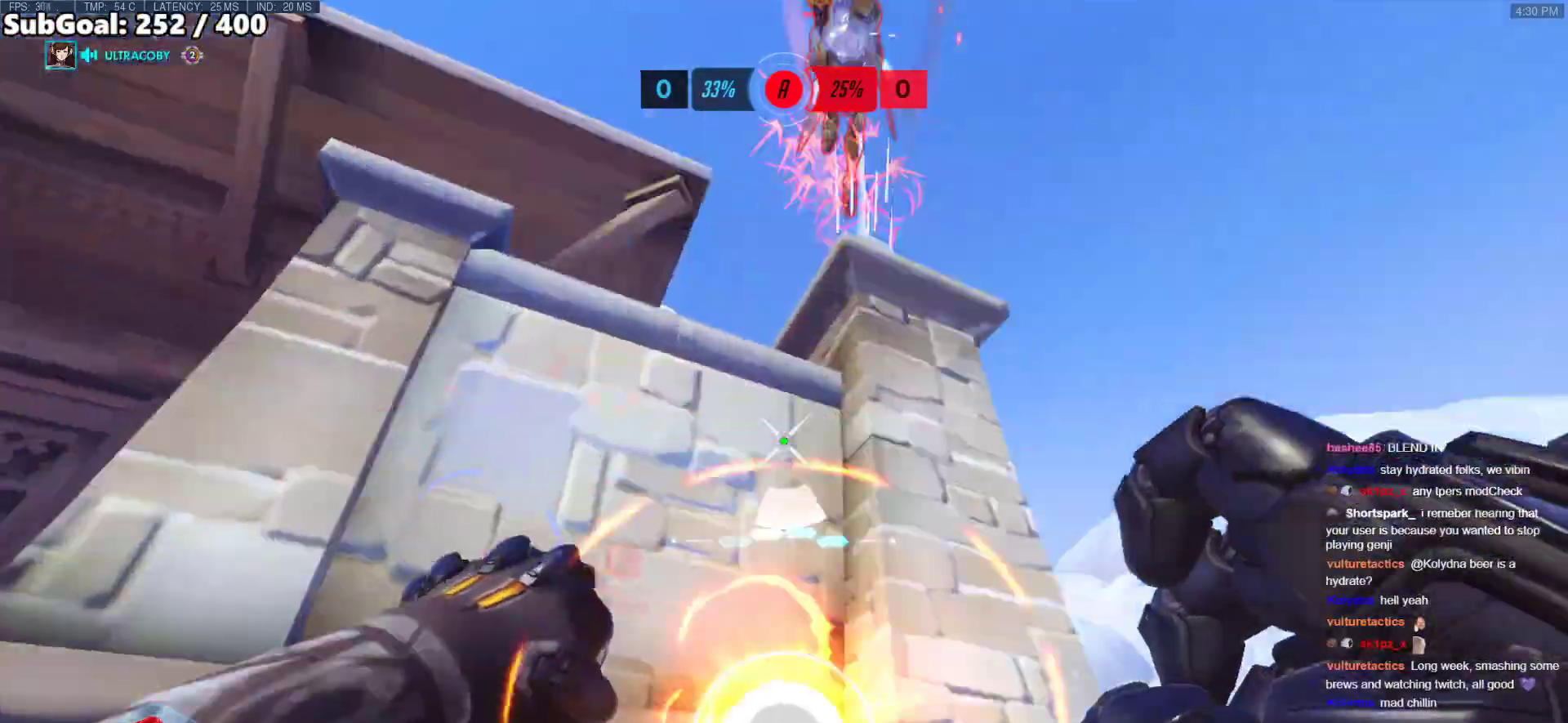
{"keys": ["q"], "mouse": [], "events": [[184, "a", "up"], [468, "q", "down"], [502, "w", "up"]]}
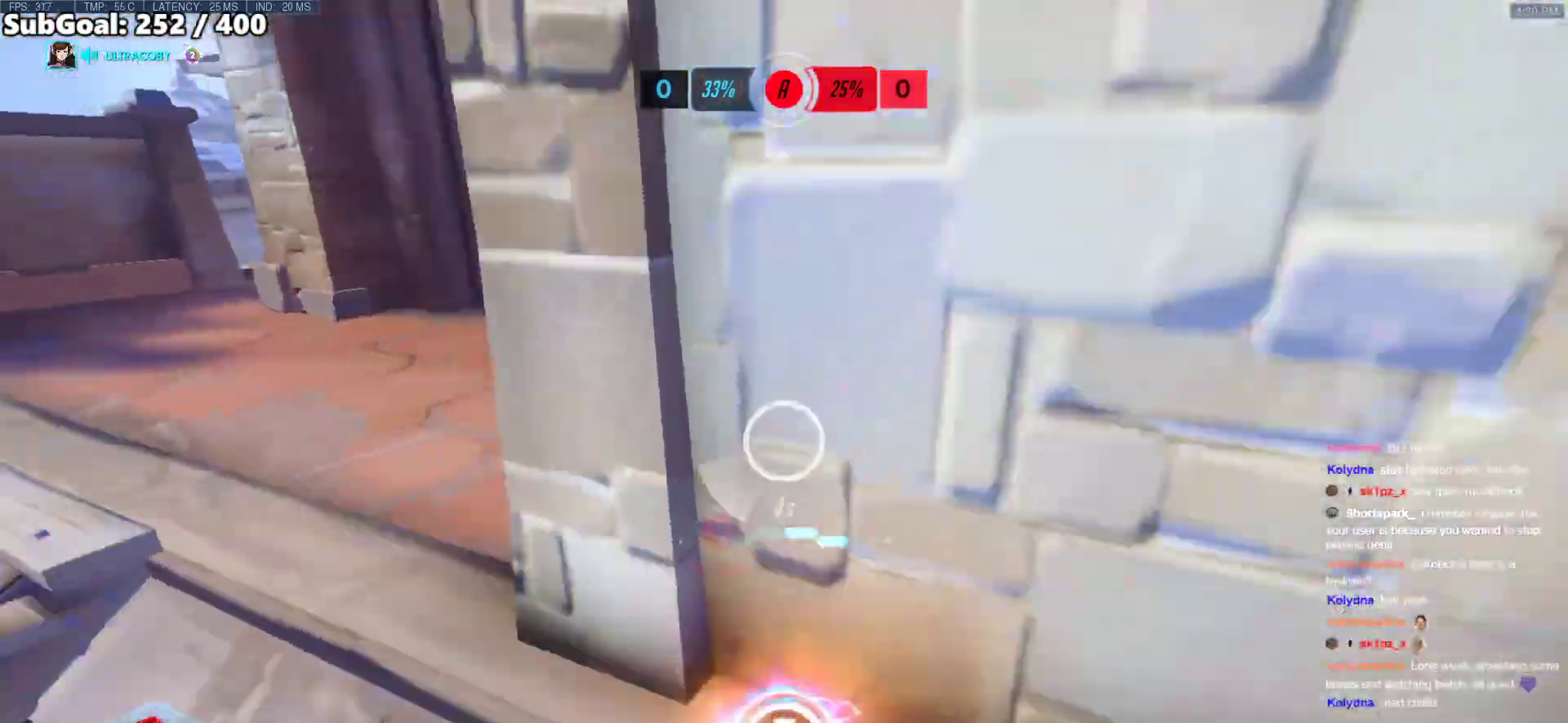
{"keys": ["s"], "mouse": [], "events": [[50, "q", "up"], [468, "s", "down"]]}
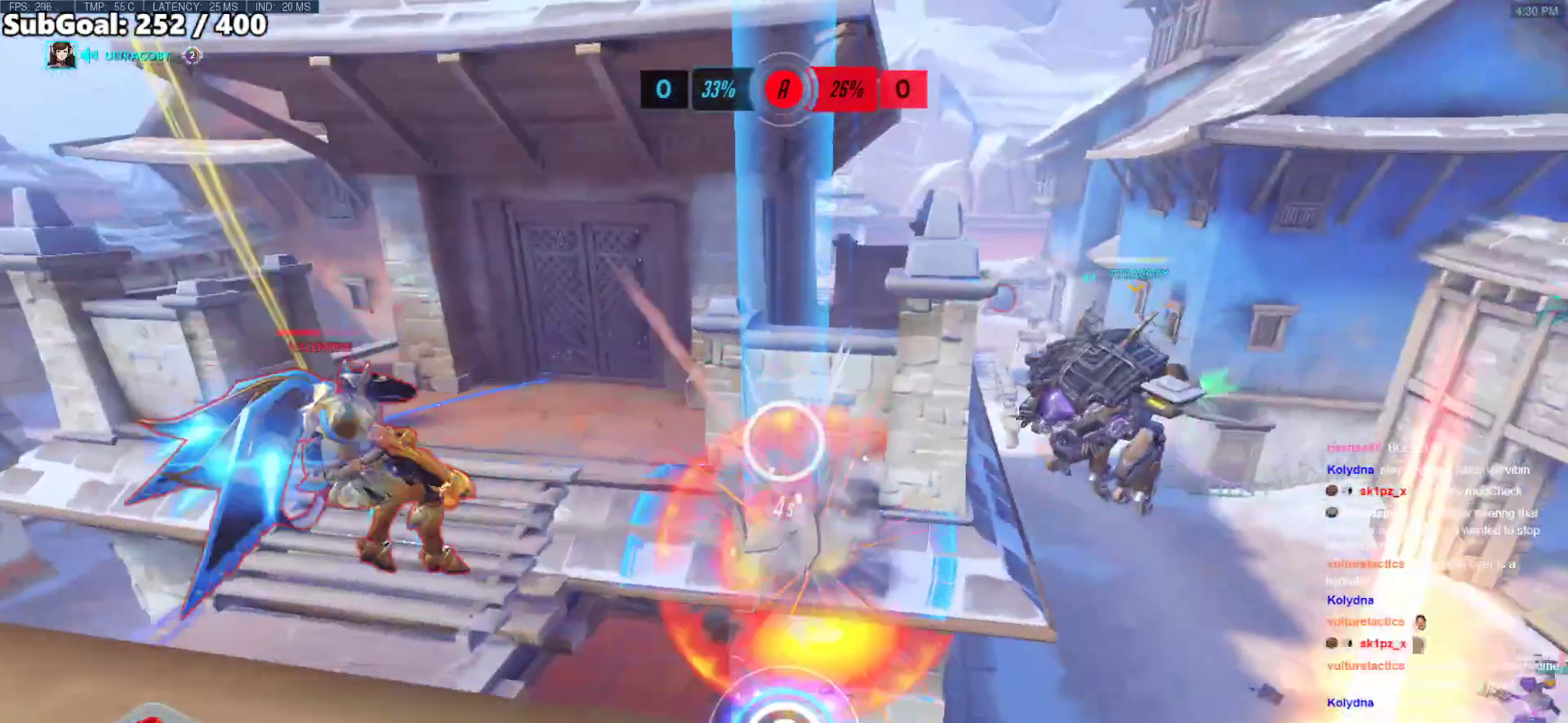
{"keys": ["a"], "mouse": ["right"], "events": [[51, "d", "down"], [101, "mouse_right", "down"], [201, "d", "up"], [285, "a", "down"], [335, "s", "up"]]}
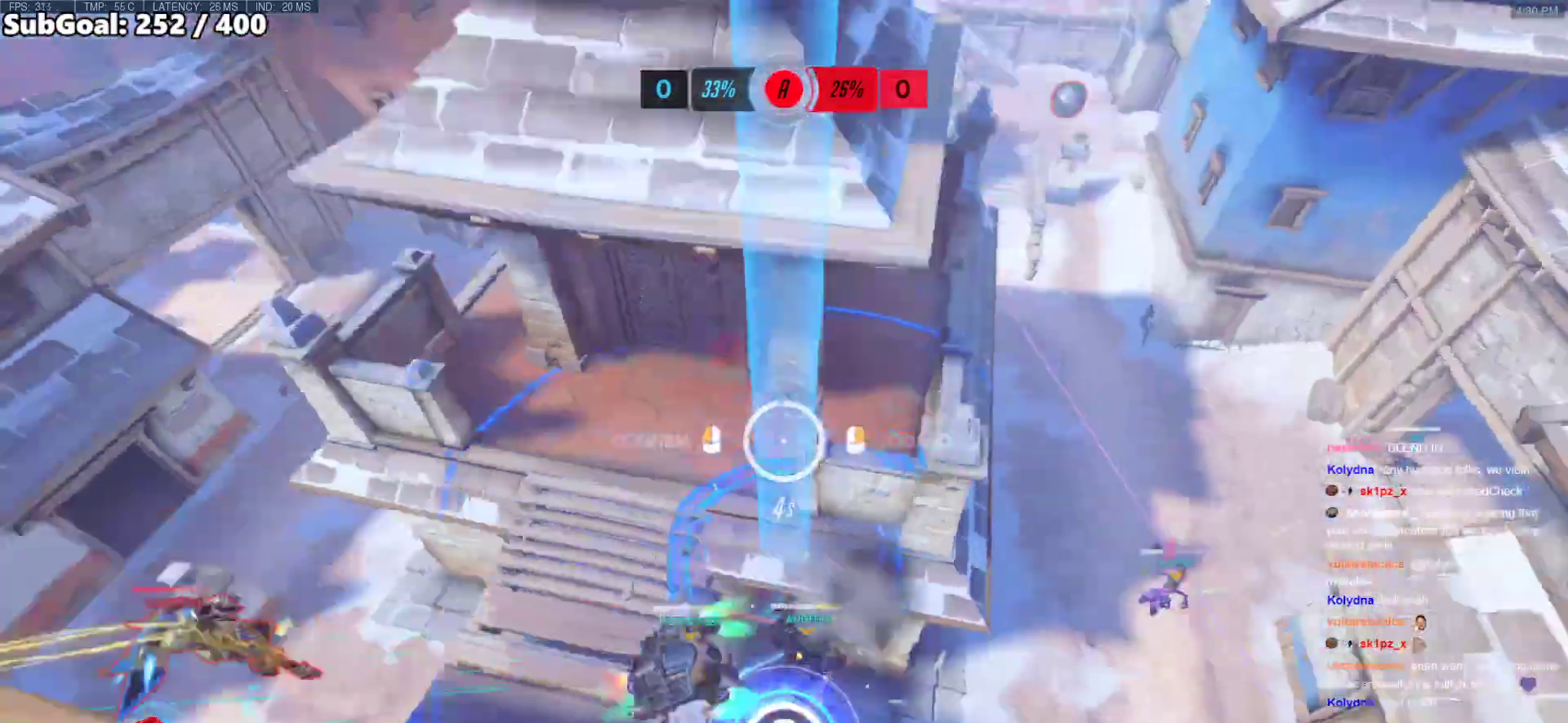
{"keys": ["w"], "mouse": ["right"], "events": [[17, "w", "down"], [351, "a", "up"]]}
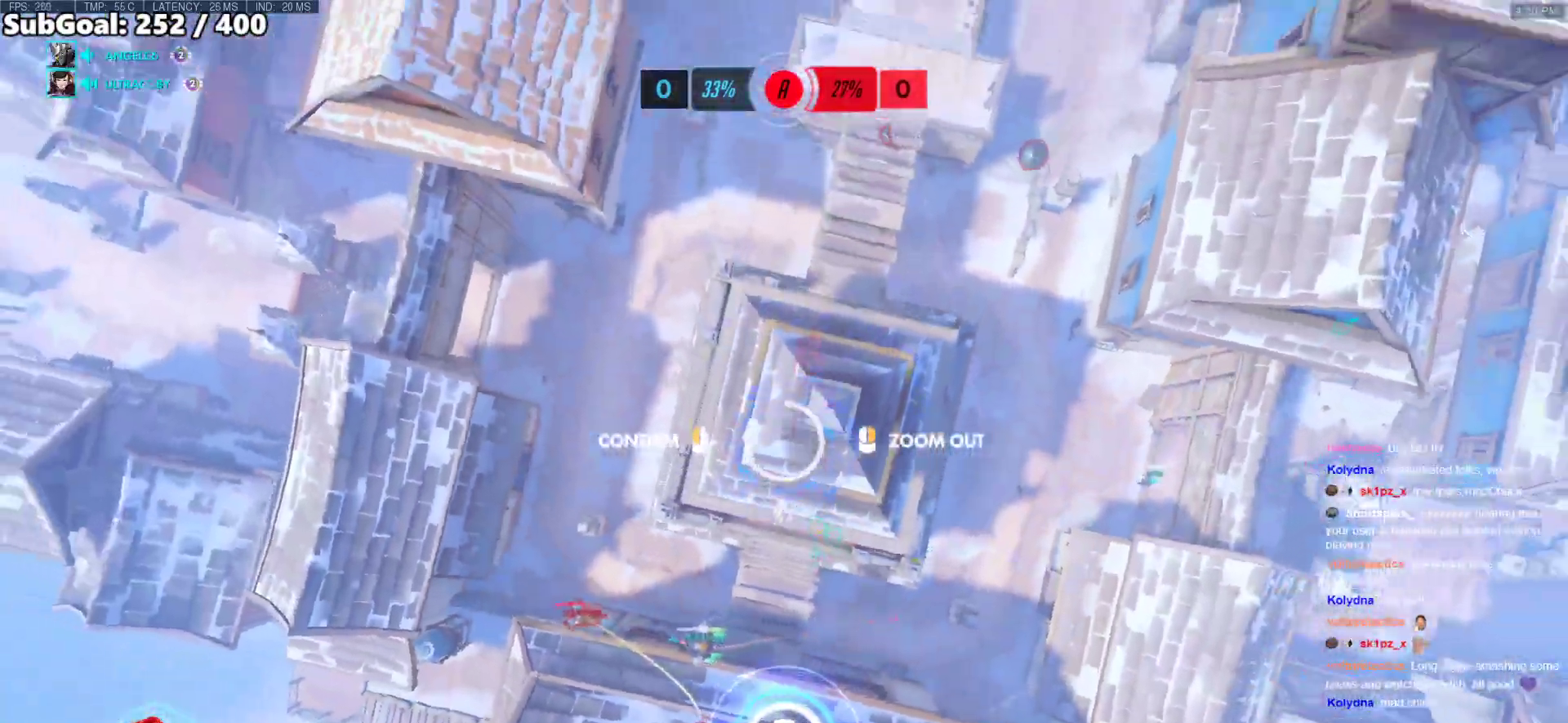
{"keys": ["w"], "mouse": ["right"], "events": [[184, "d", "down"], [318, "d", "up"]]}
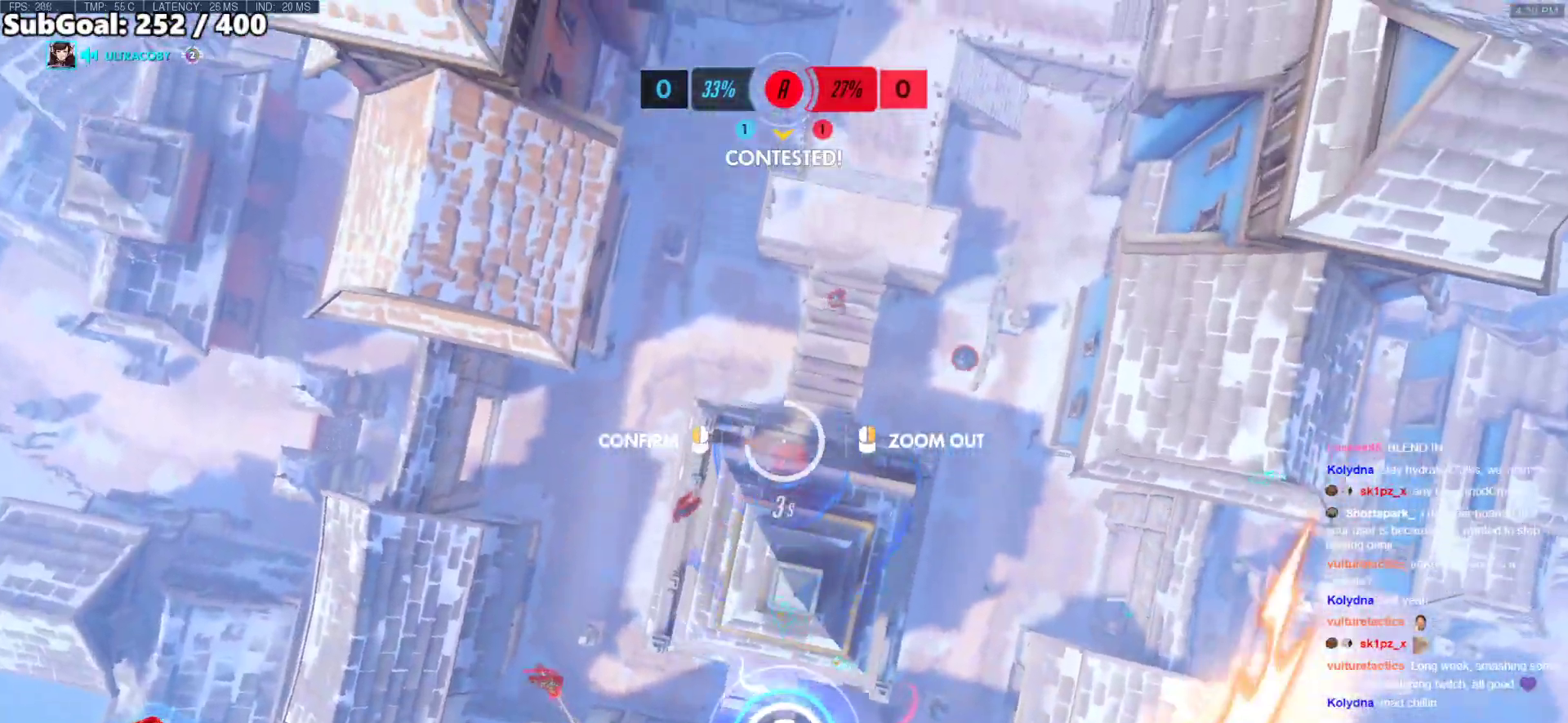
{"keys": ["w"], "mouse": ["right"], "events": [[201, "d", "down"], [285, "d", "up"]]}